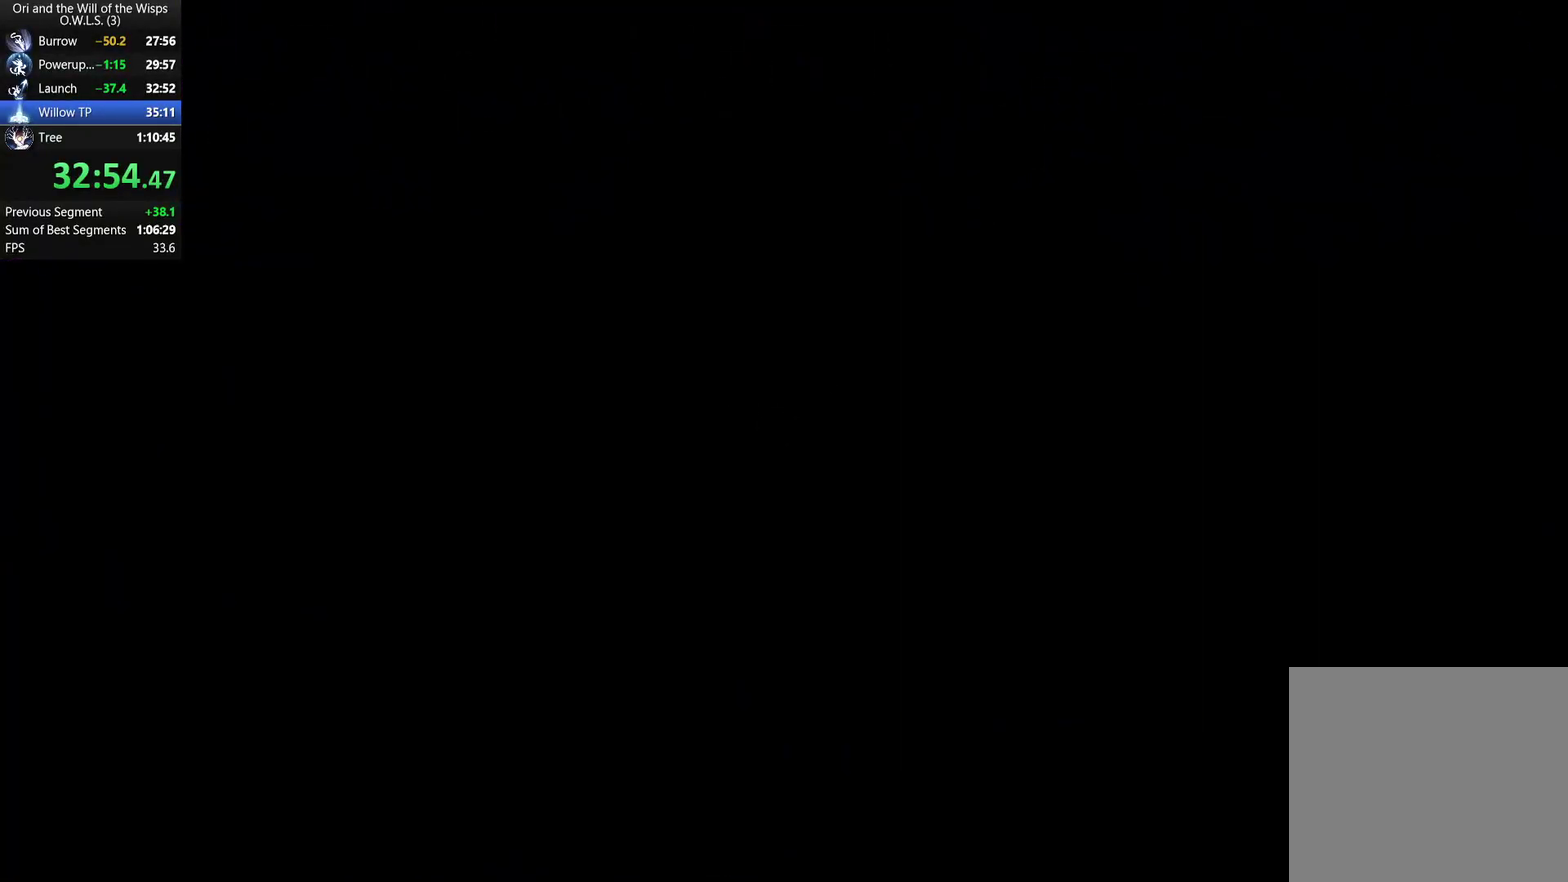
Gameplay with a controller (Xbox layout); each line is a JSON object with the inputs held at the frame after it. "events" lists button and stick changes between this image and that frame as [ms after this image, input, new state], when the widget could be followed in between. Not read: L1.
{"buttons": [], "left_stick": "center", "right_stick": "center", "events": []}
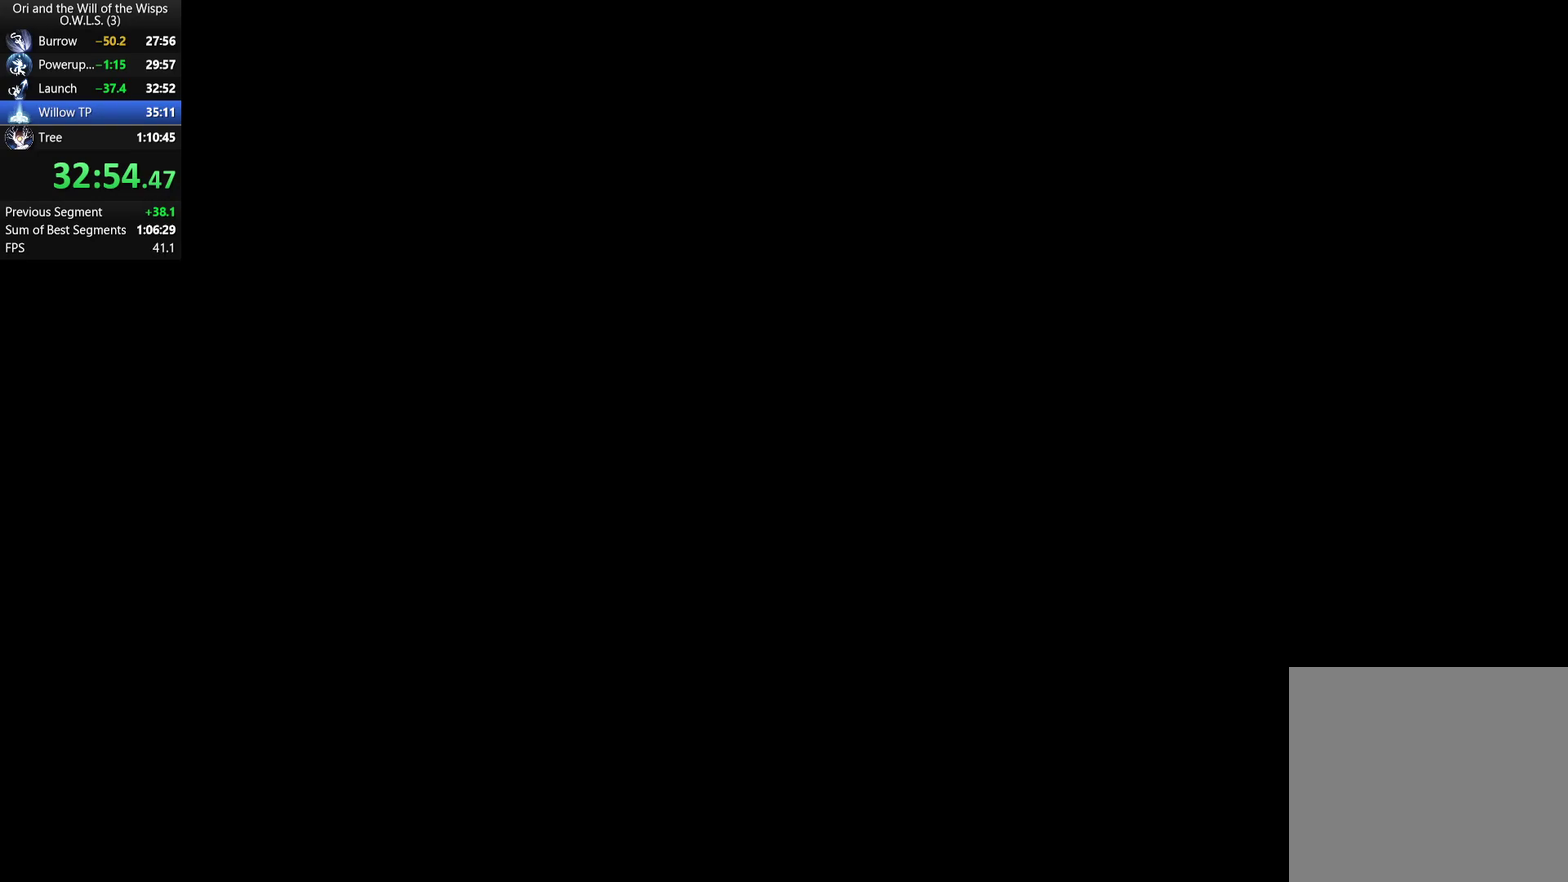
{"buttons": [], "left_stick": "center", "right_stick": "center", "events": [[233, "A", "down"], [367, "A", "up"]]}
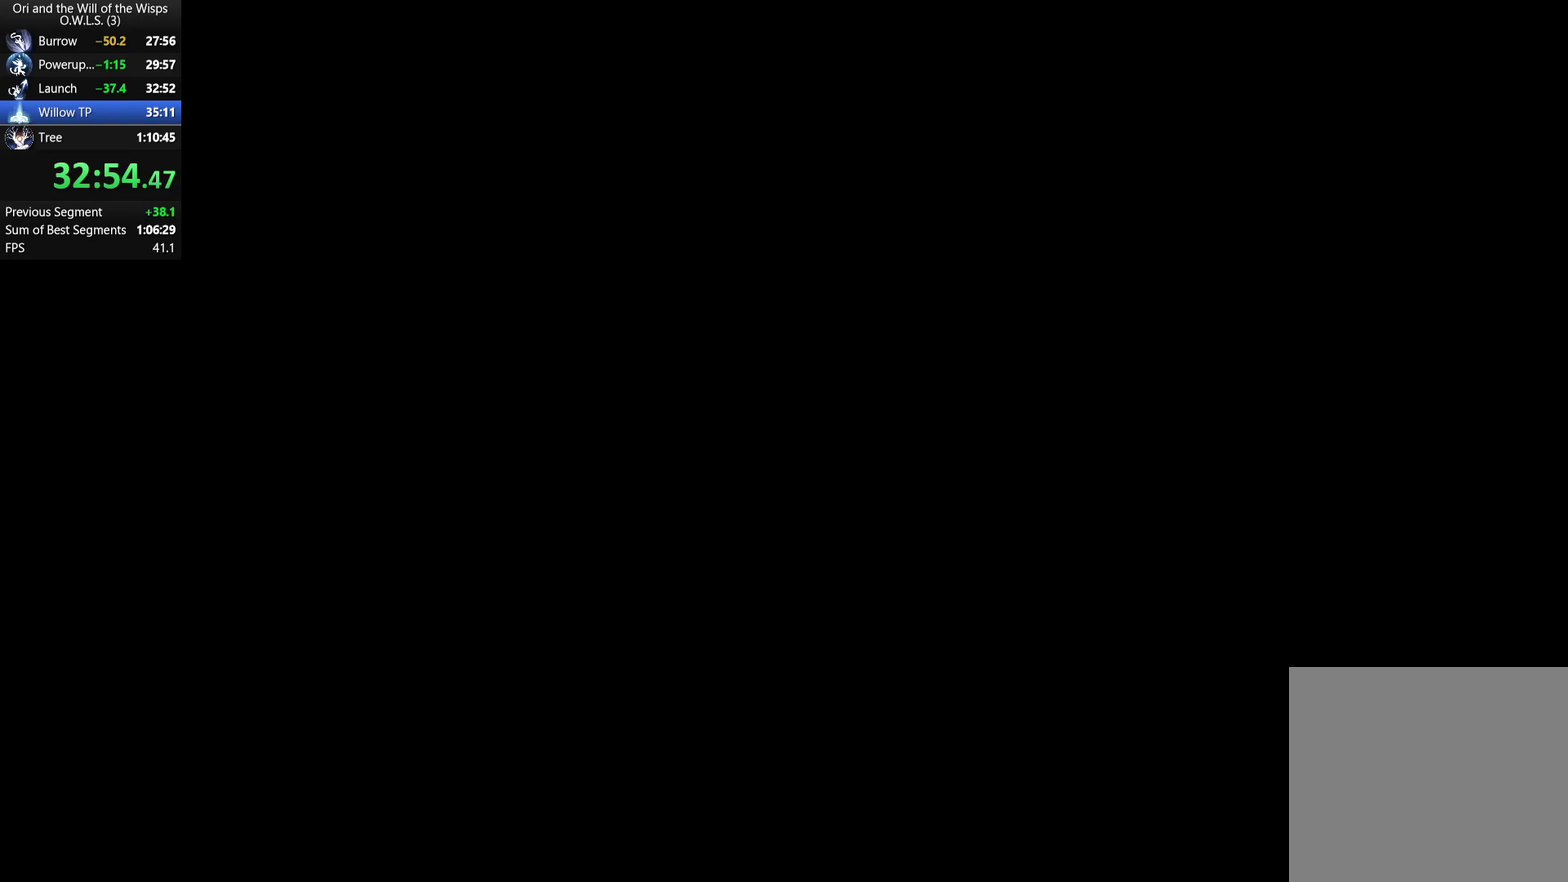
{"buttons": ["A"], "left_stick": "center", "right_stick": "center", "events": [[367, "A", "down"], [417, "A", "up"], [483, "A", "down"]]}
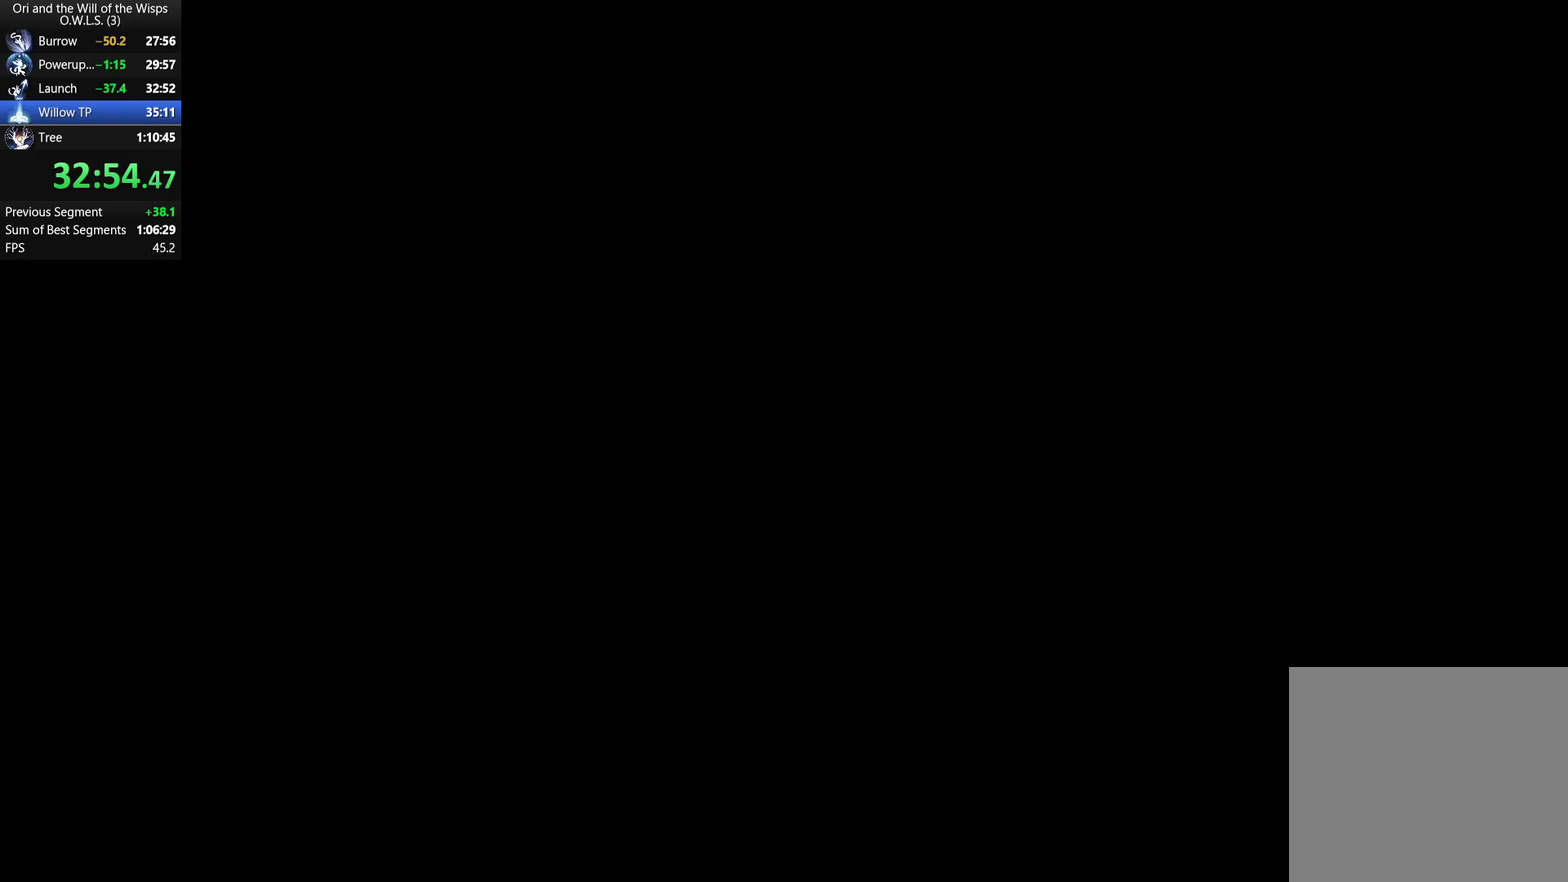
{"buttons": [], "left_stick": "center", "right_stick": "center", "events": [[33, "A", "up"], [83, "A", "down"], [150, "A", "up"], [200, "A", "down"], [267, "A", "up"], [317, "A", "down"], [367, "A", "up"], [433, "A", "down"], [500, "A", "up"]]}
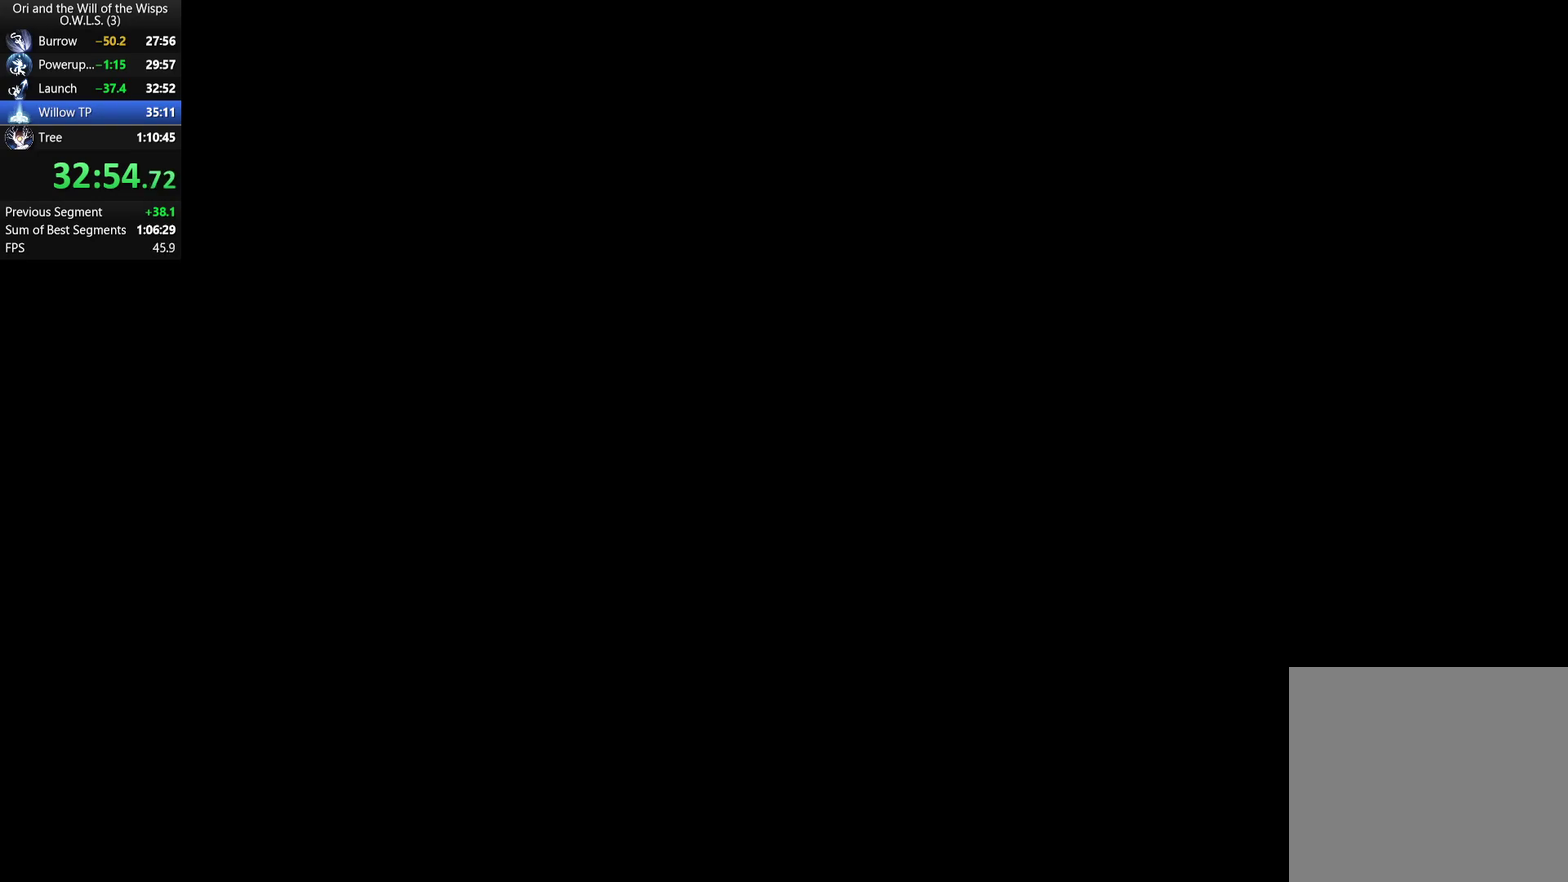
{"buttons": [], "left_stick": "center", "right_stick": "center", "events": [[50, "A", "down"], [117, "A", "up"], [183, "A", "down"], [233, "A", "up"], [283, "A", "down"], [350, "A", "up"], [400, "A", "down"], [450, "A", "up"]]}
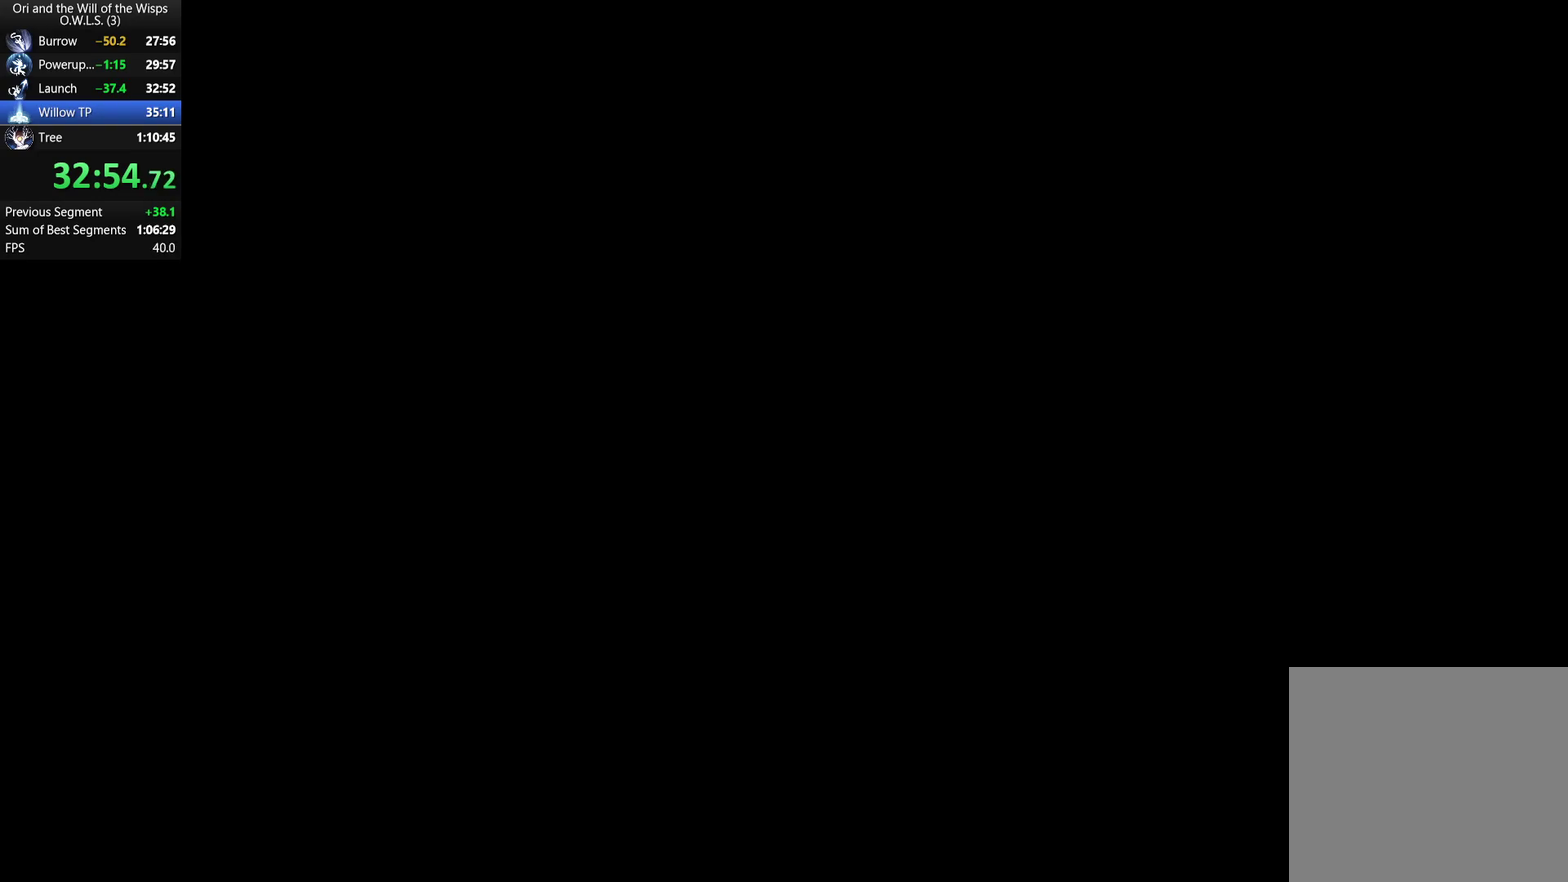
{"buttons": ["A"], "left_stick": "center", "right_stick": "center", "events": [[17, "A", "down"], [67, "A", "up"], [117, "A", "down"], [183, "A", "up"], [250, "A", "down"], [300, "A", "up"], [350, "A", "down"], [400, "A", "up"], [450, "A", "down"]]}
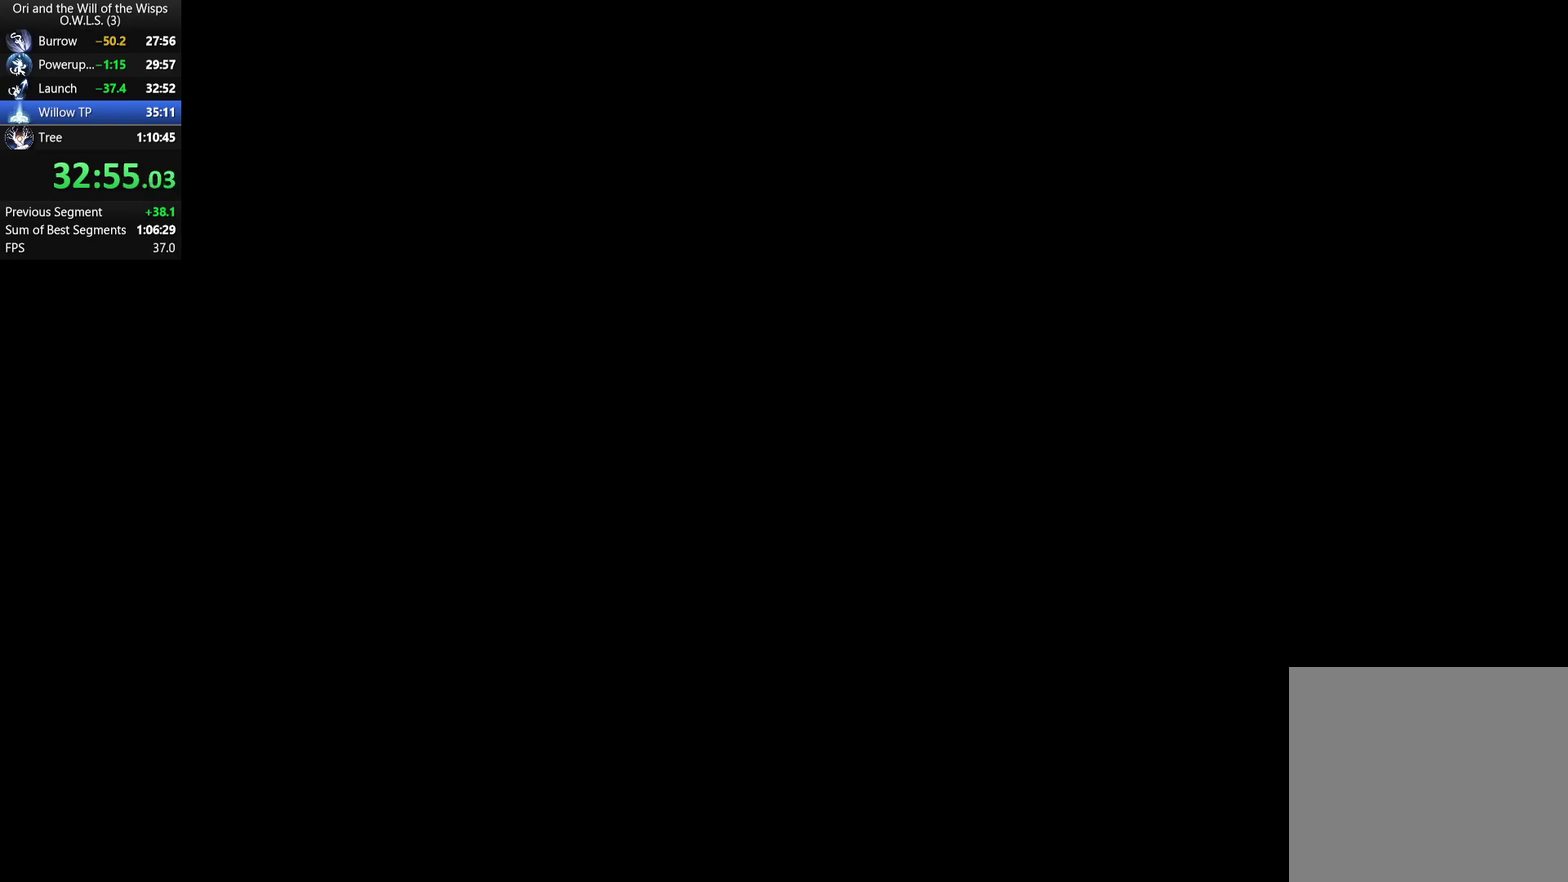
{"buttons": [], "left_stick": "center", "right_stick": "center", "events": [[100, "A", "up"], [167, "A", "down"], [217, "A", "up"], [267, "A", "down"], [317, "A", "up"], [383, "A", "down"], [433, "A", "up"]]}
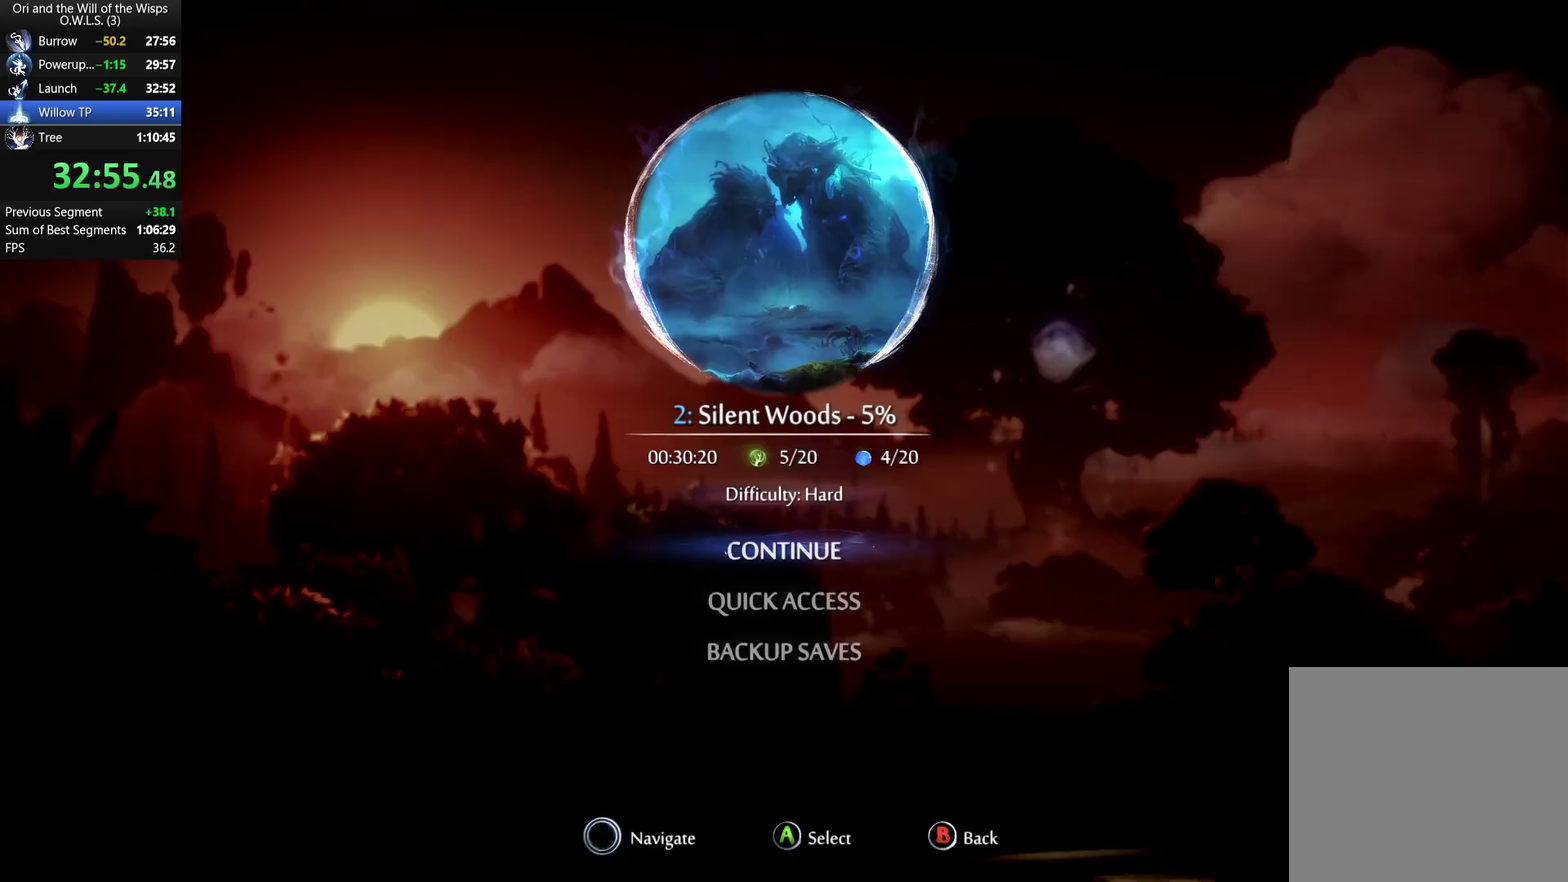
{"buttons": [], "left_stick": "center", "right_stick": "center", "events": [[200, "A", "down"], [267, "A", "up"], [317, "A", "down"], [417, "A", "up"]]}
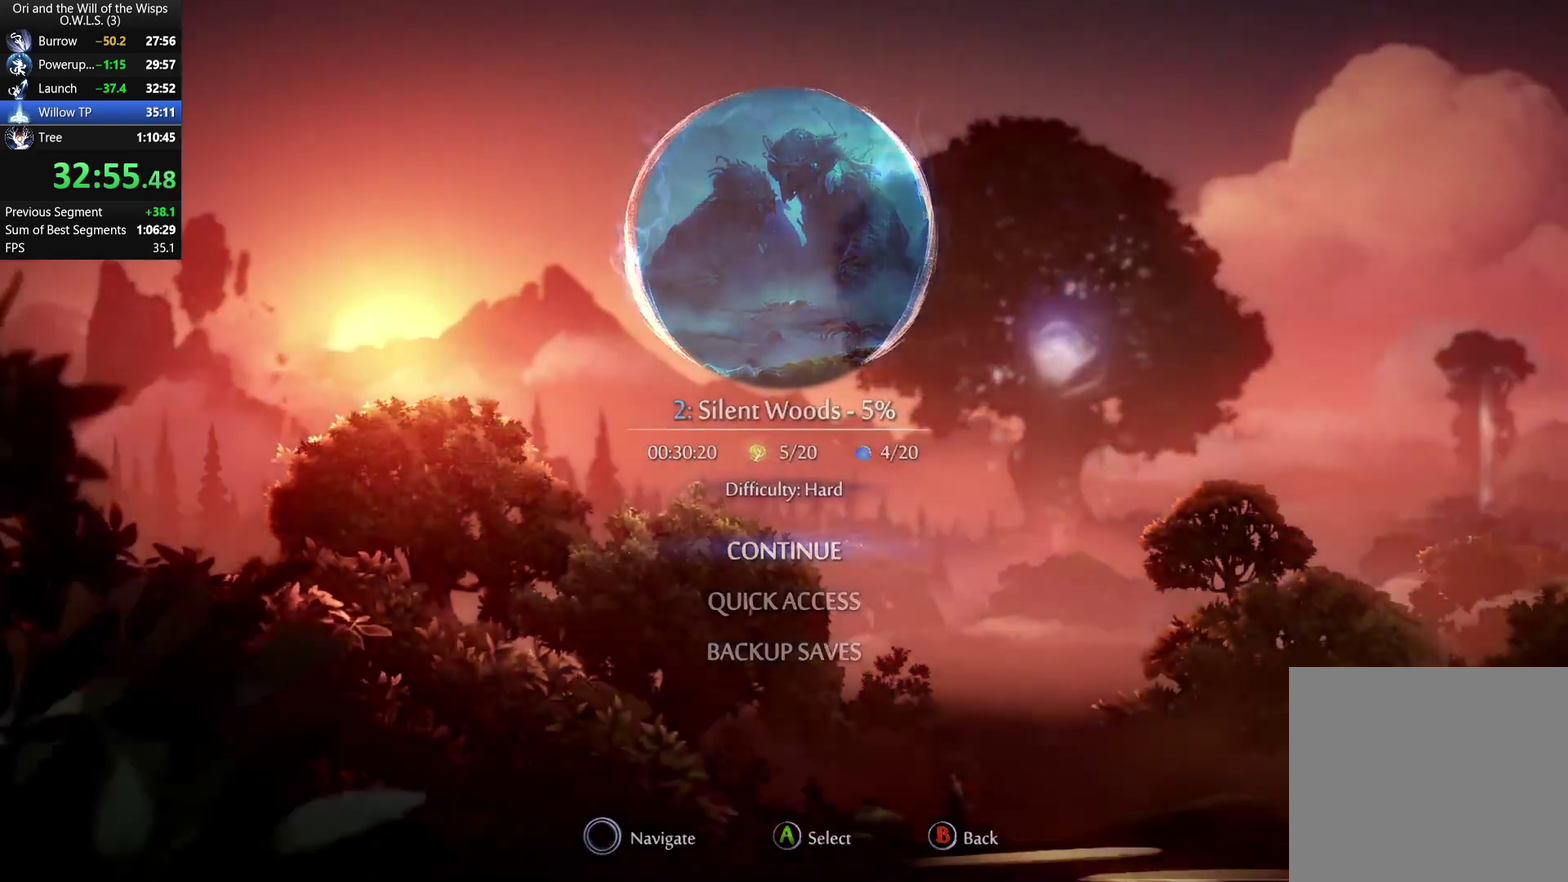
{"buttons": [], "left_stick": "center", "right_stick": "center", "events": []}
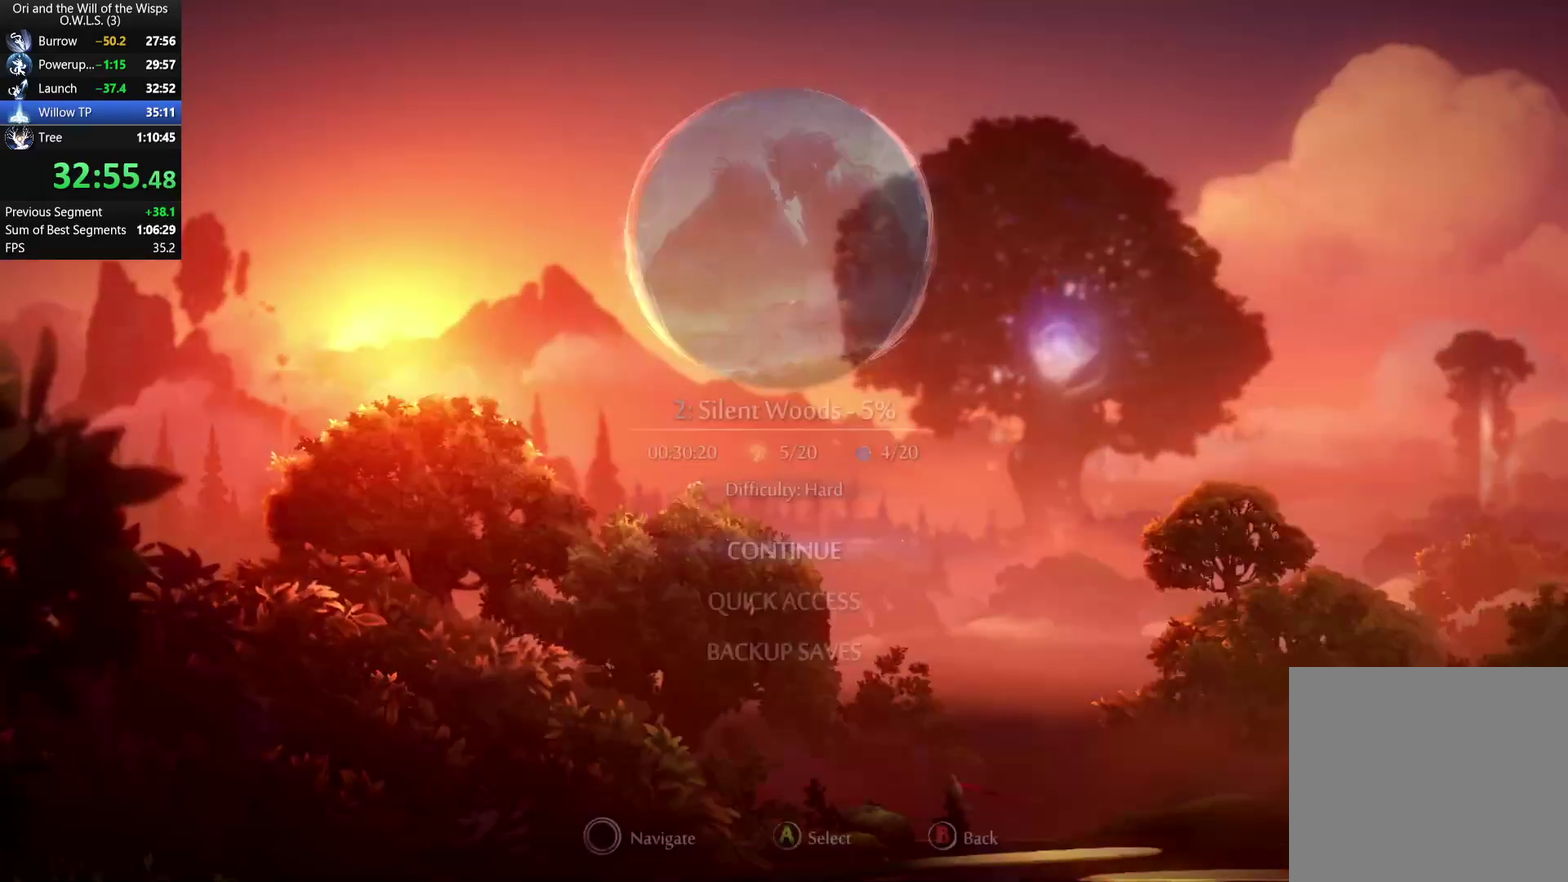
{"buttons": [], "left_stick": "center", "right_stick": "center", "events": []}
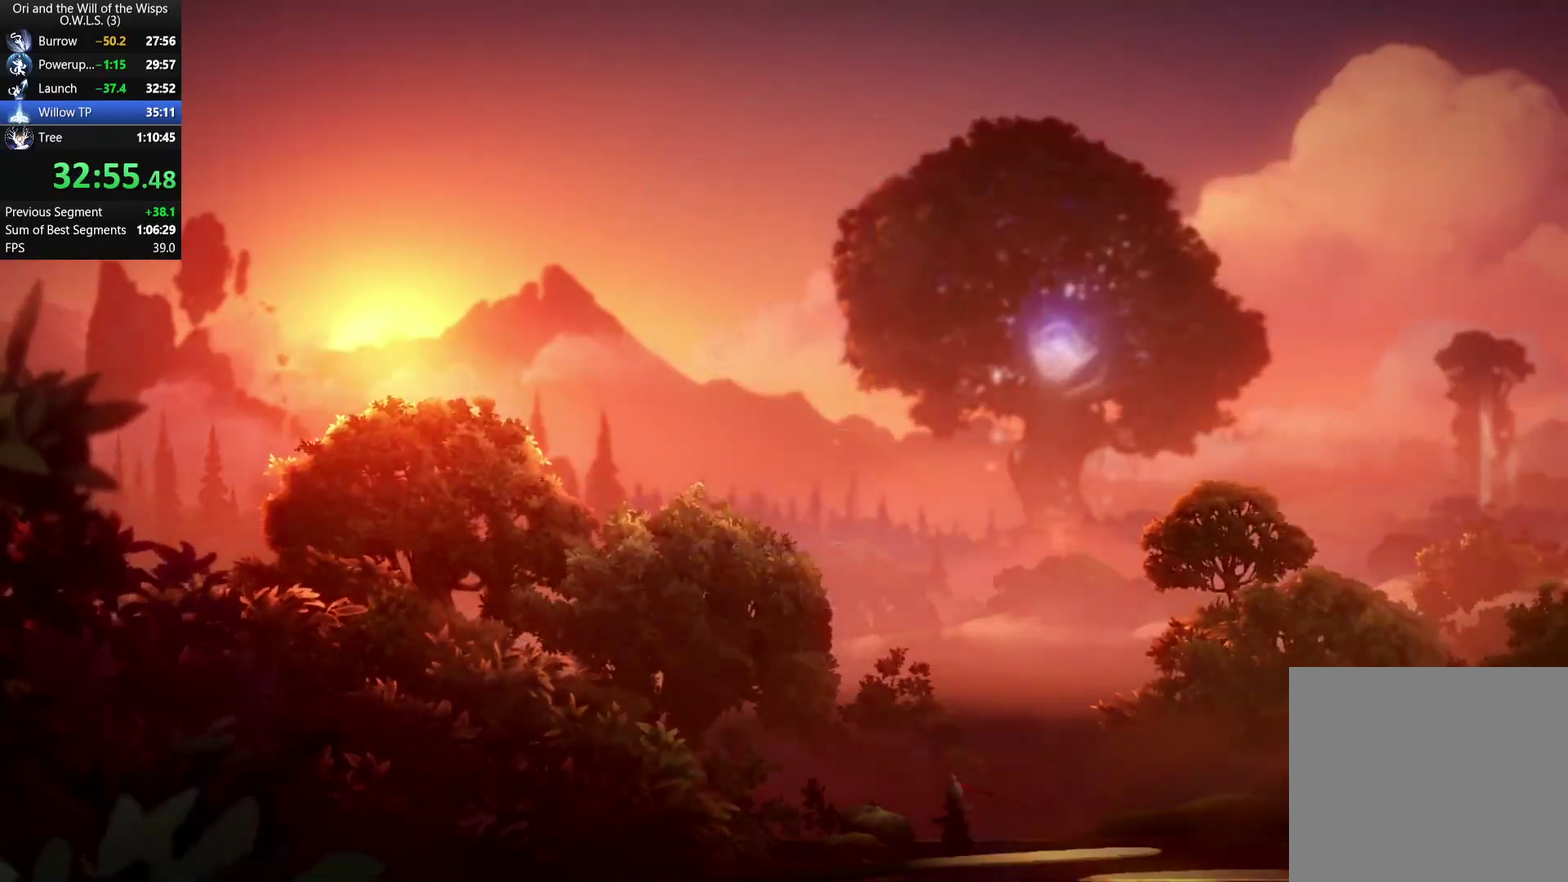
{"buttons": [], "left_stick": "center", "right_stick": "center", "events": []}
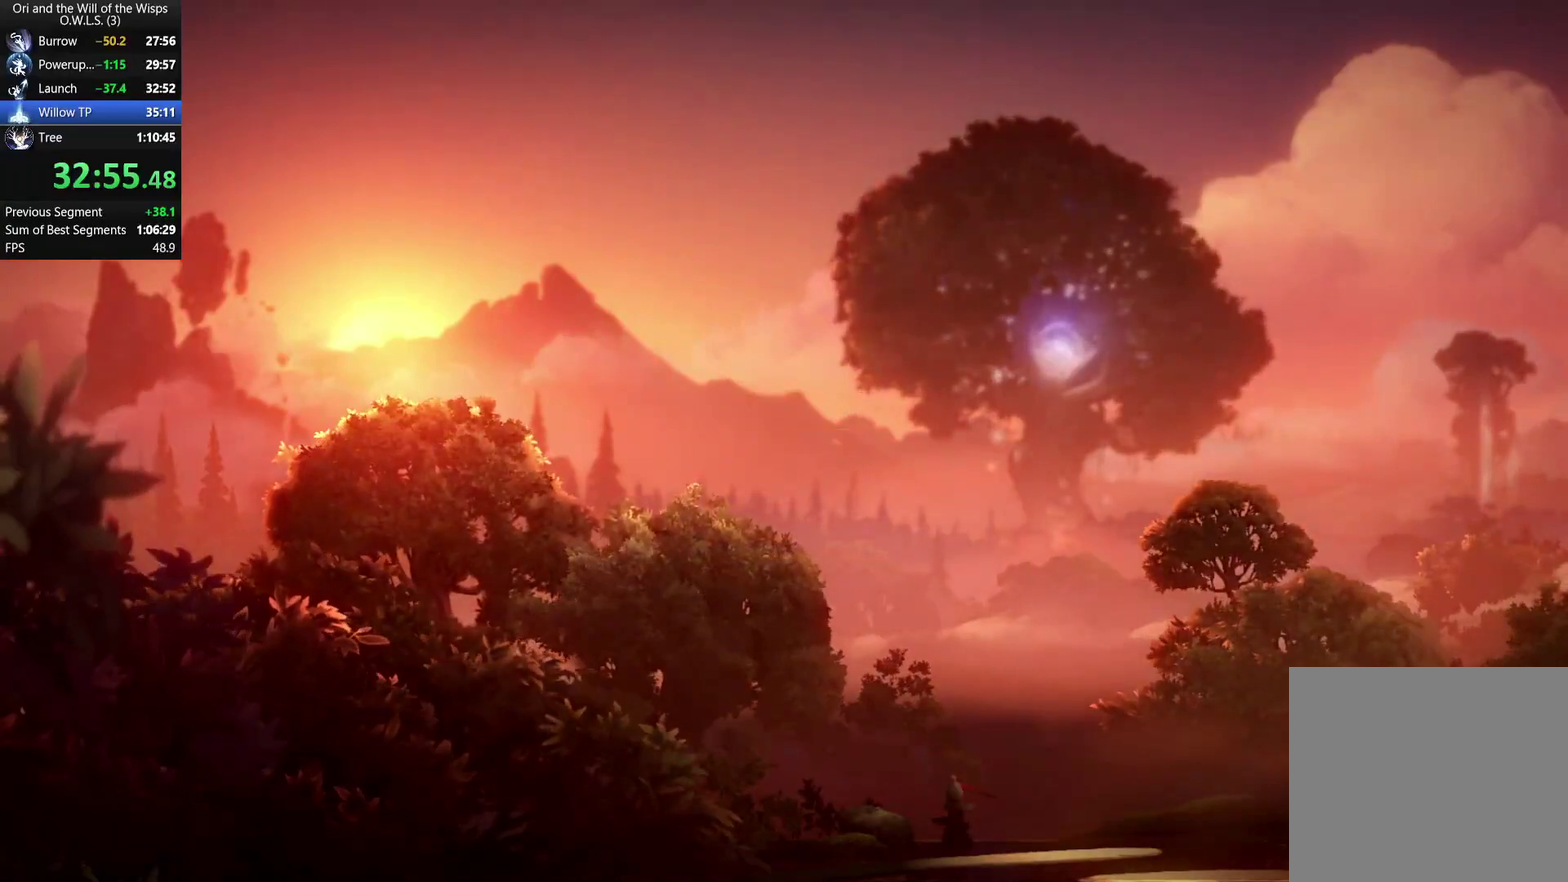
{"buttons": ["A", "X"], "left_stick": "center", "right_stick": "center", "events": [[367, "A", "down"], [417, "X", "down"]]}
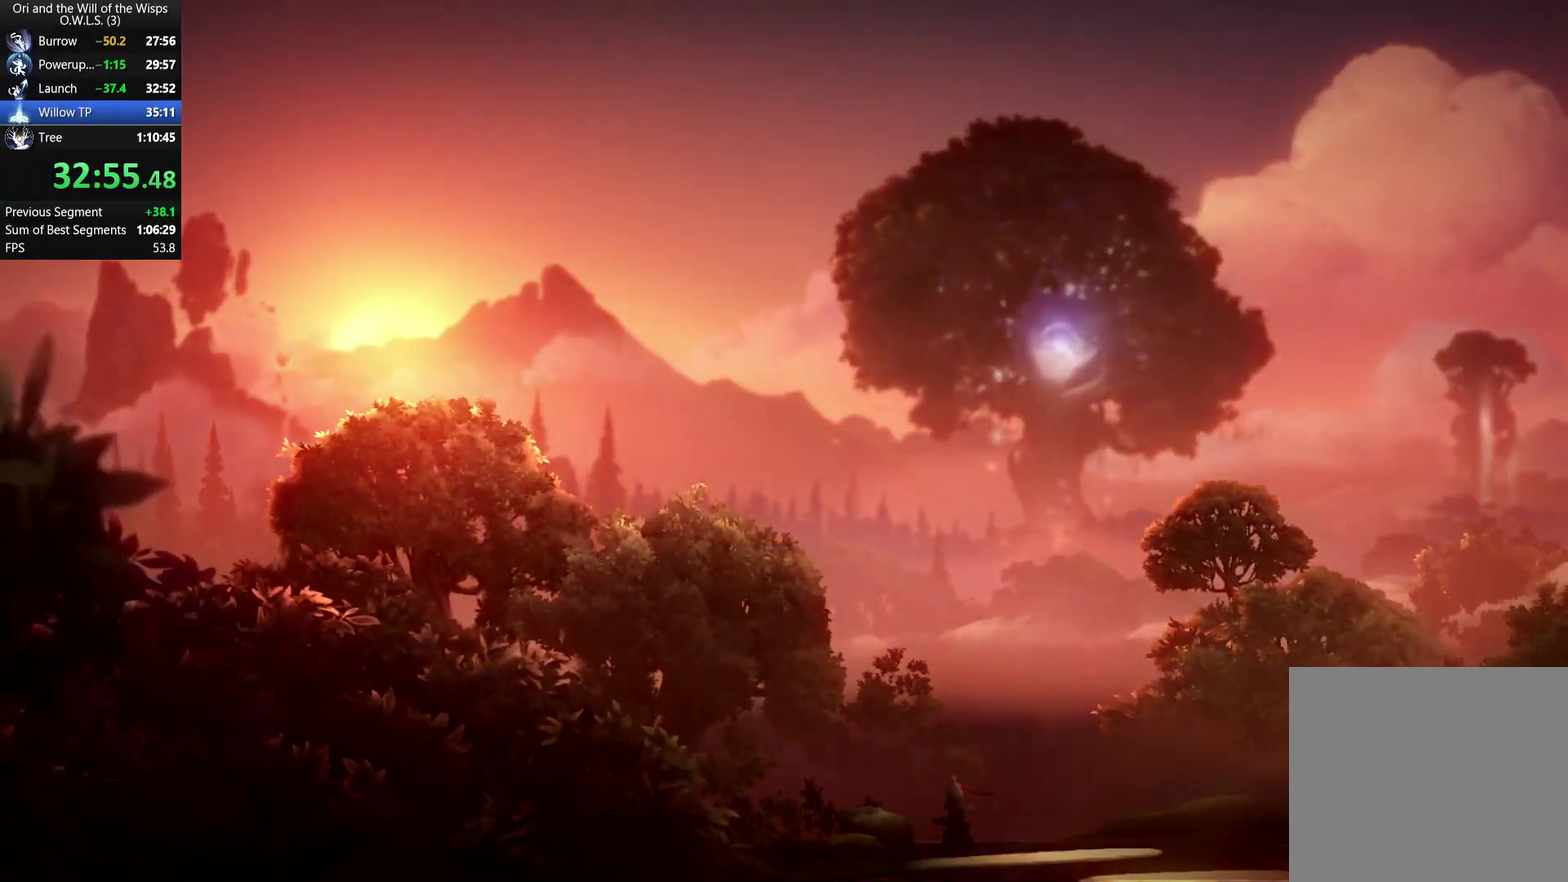
{"buttons": [], "left_stick": "center", "right_stick": "center", "events": [[33, "A", "up"], [100, "X", "up"]]}
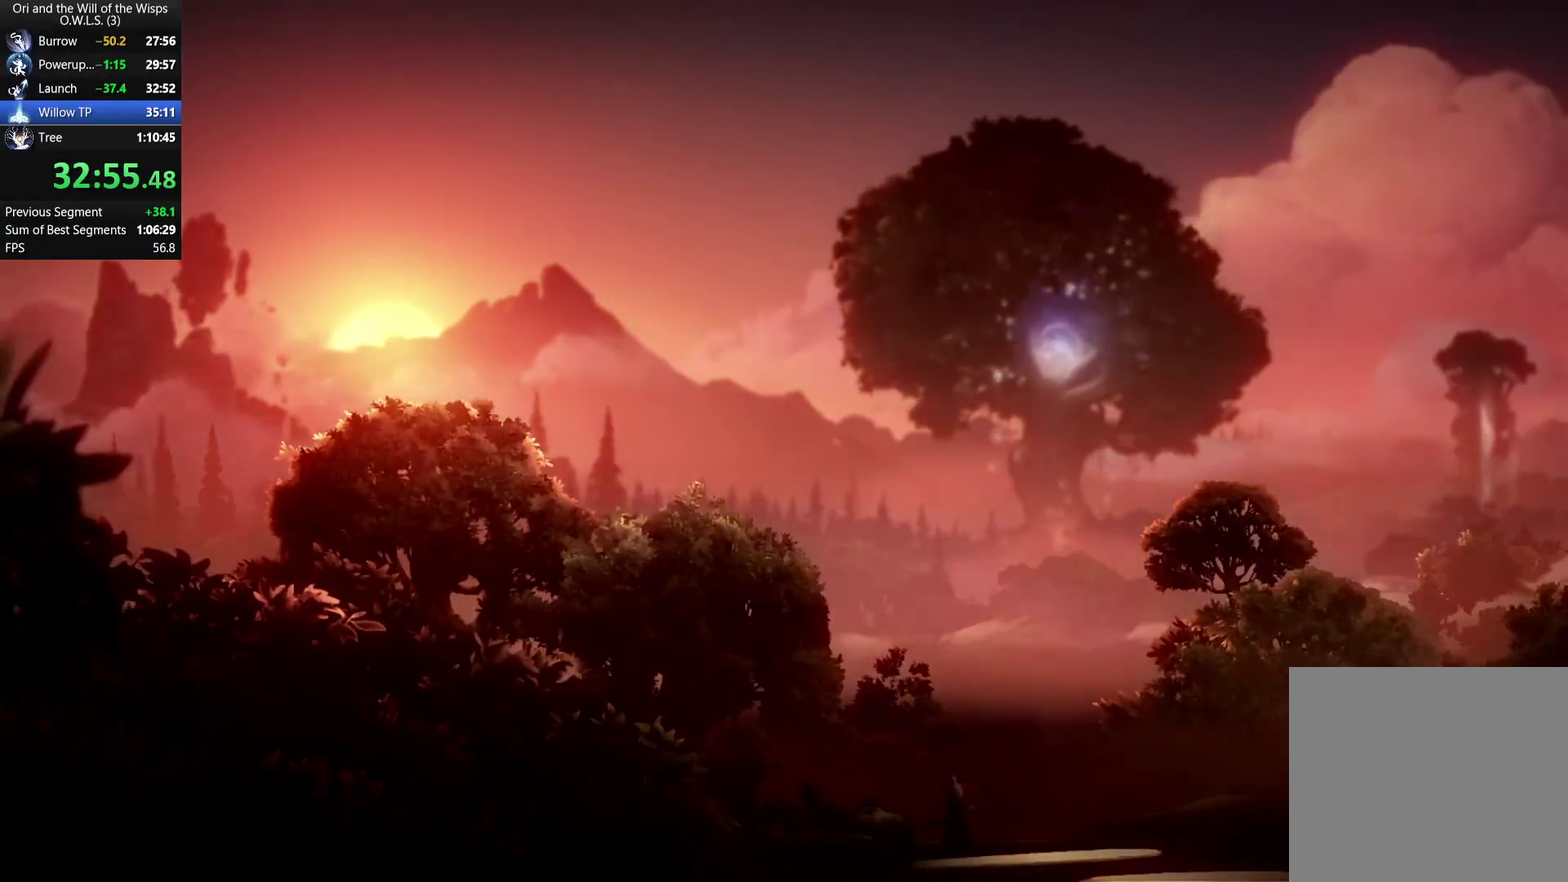
{"buttons": [], "left_stick": "center", "right_stick": "center", "events": []}
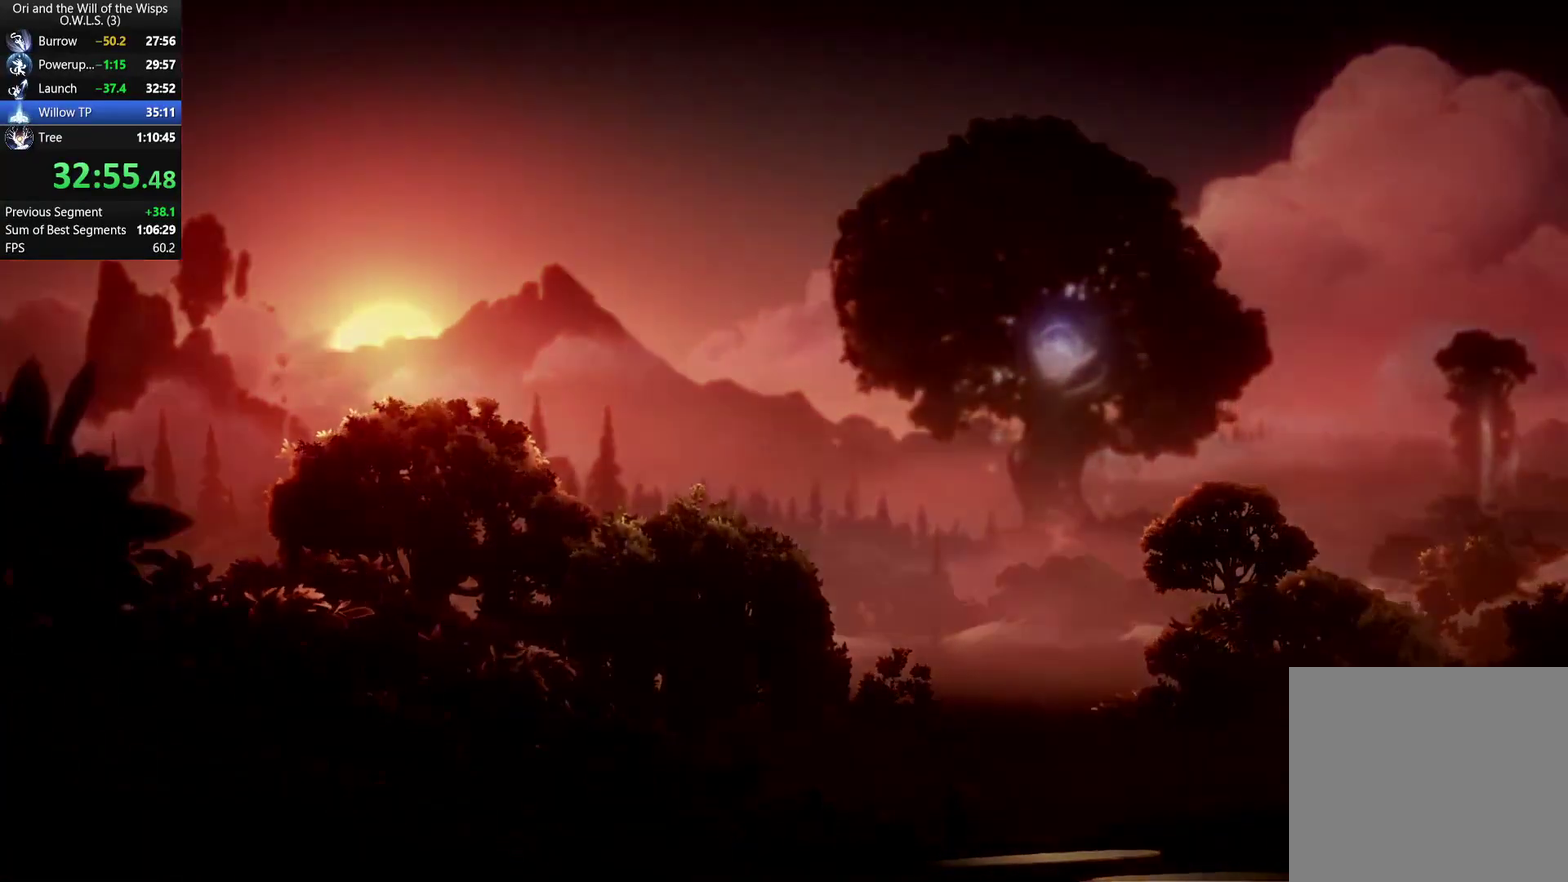
{"buttons": [], "left_stick": "center", "right_stick": "center", "events": []}
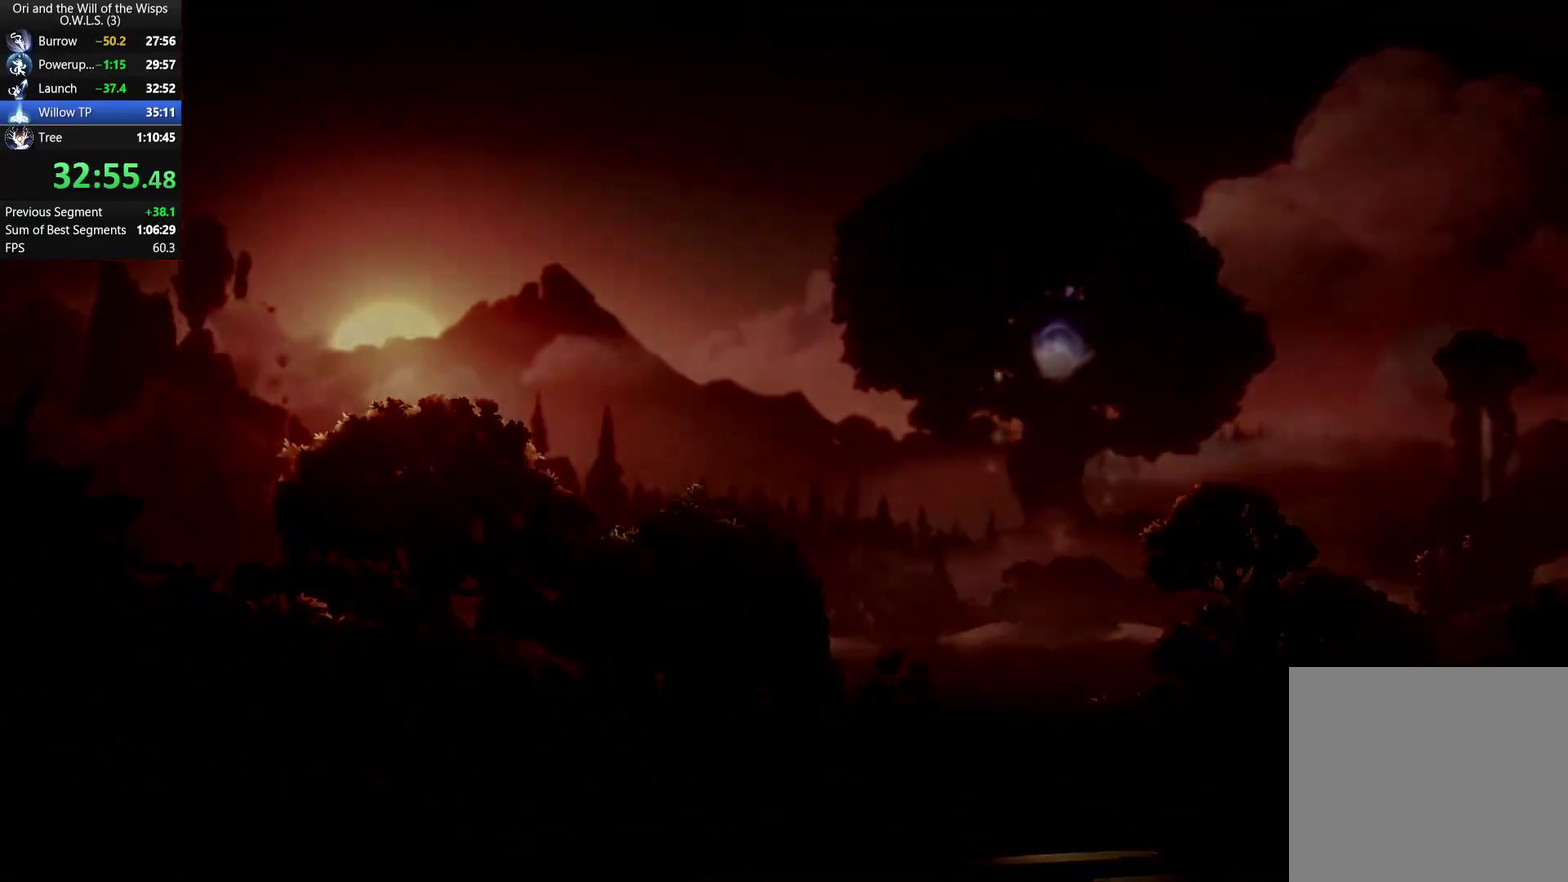
{"buttons": [], "left_stick": "center", "right_stick": "center", "events": []}
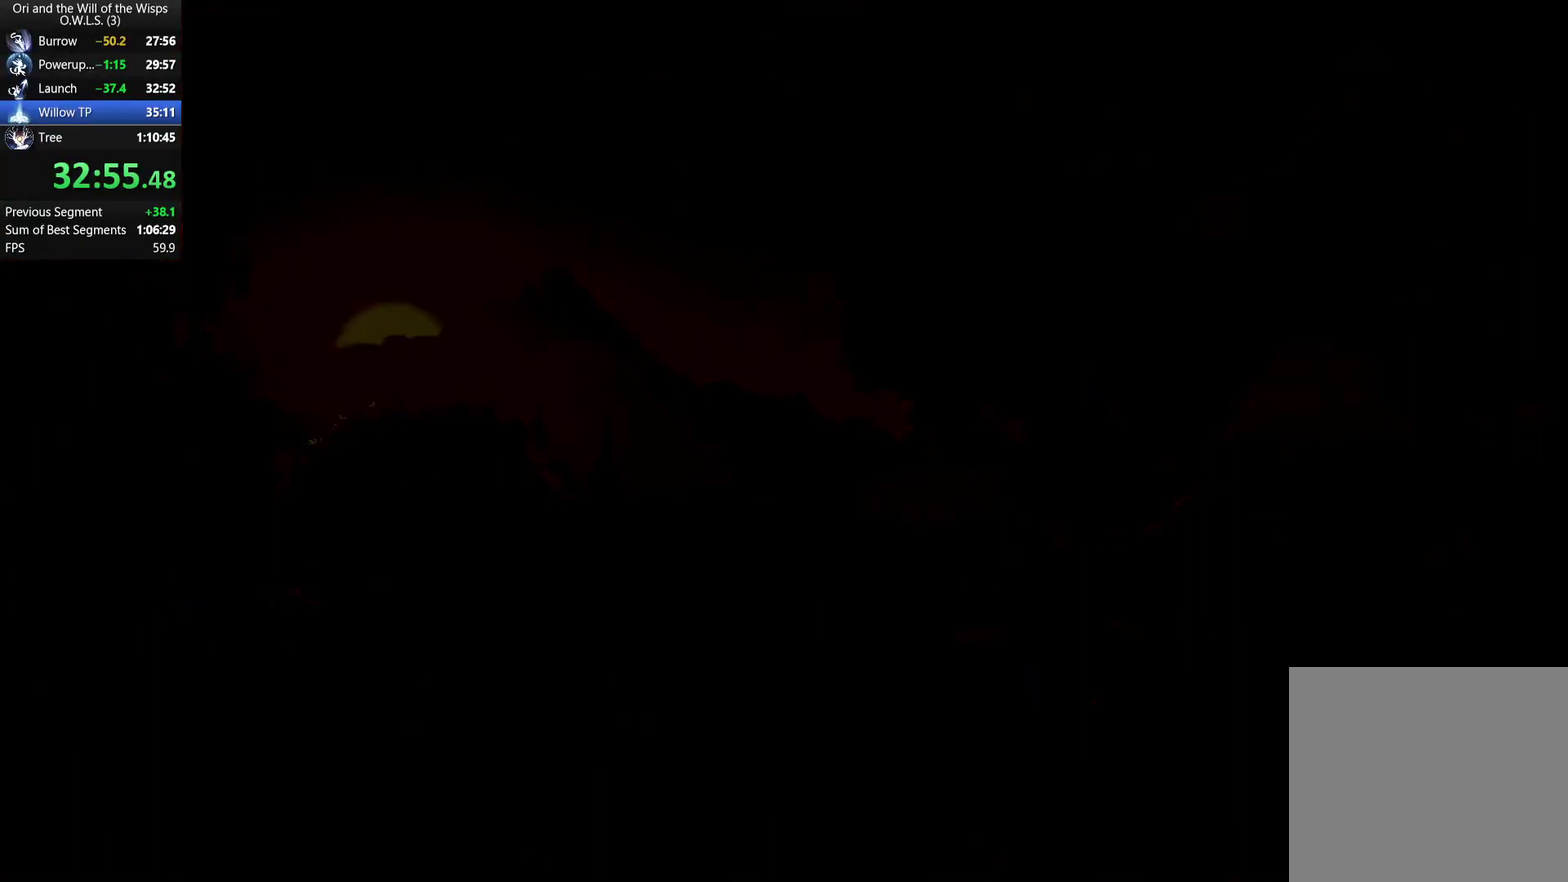
{"buttons": [], "left_stick": "center", "right_stick": "center", "events": []}
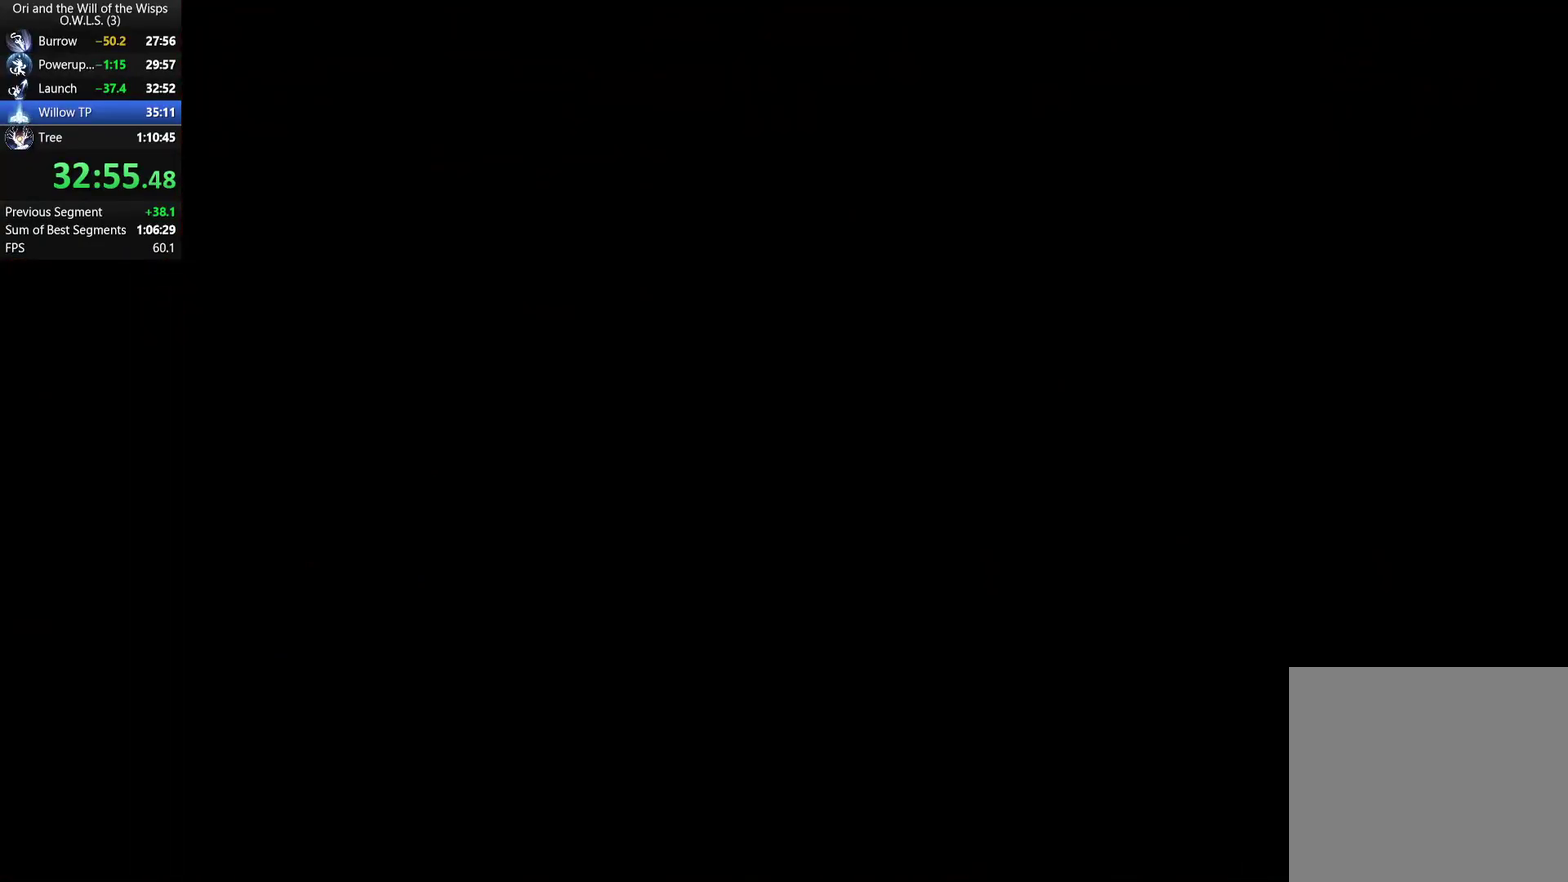
{"buttons": [], "left_stick": "center", "right_stick": "center", "events": []}
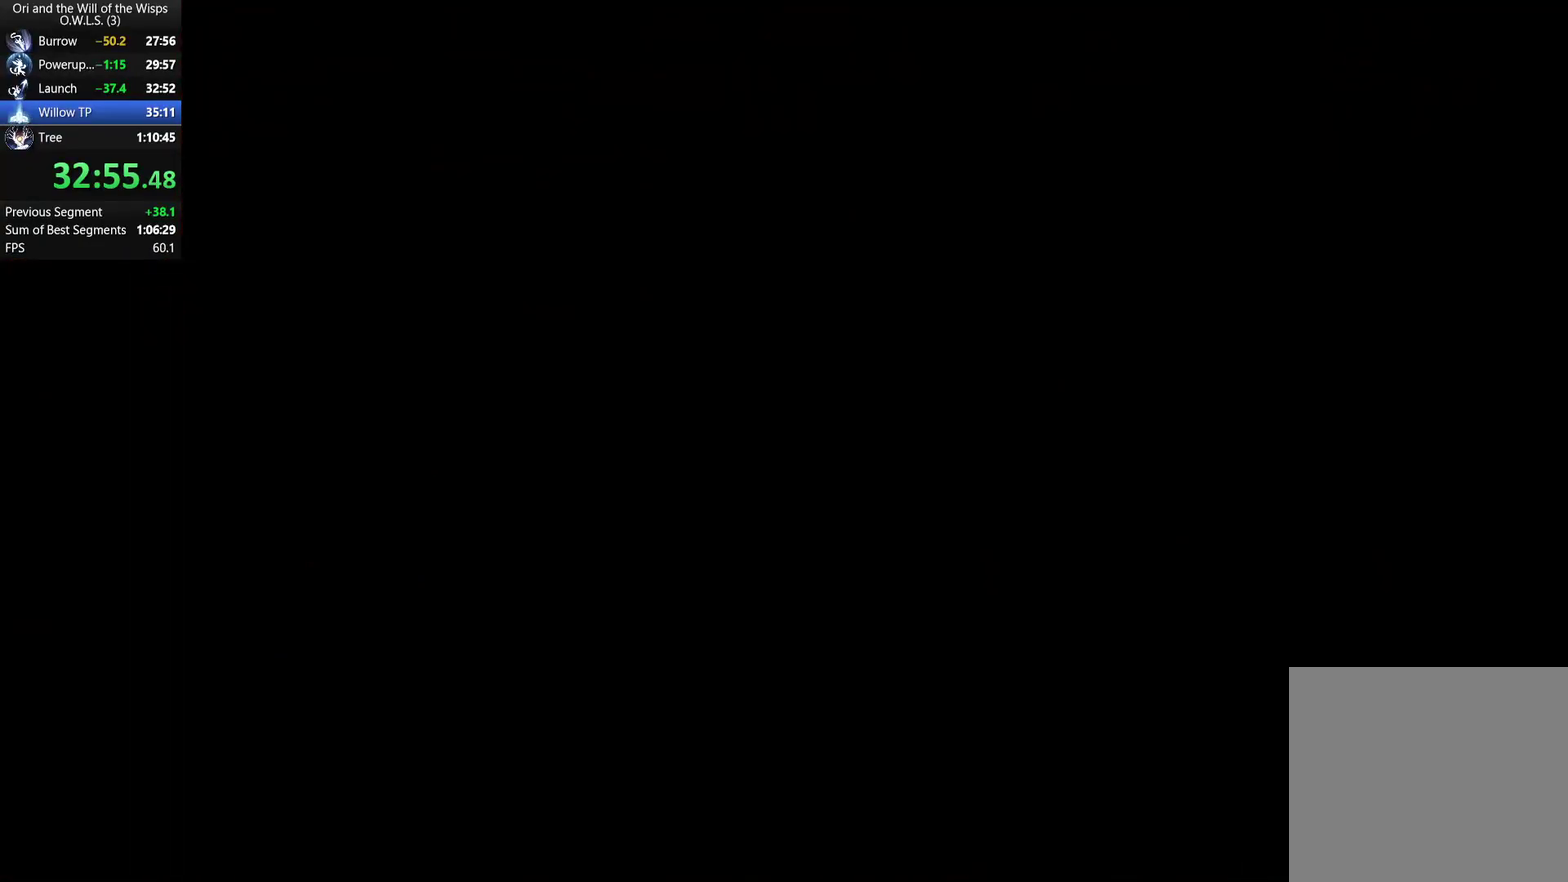
{"buttons": [], "left_stick": "center", "right_stick": "center", "events": []}
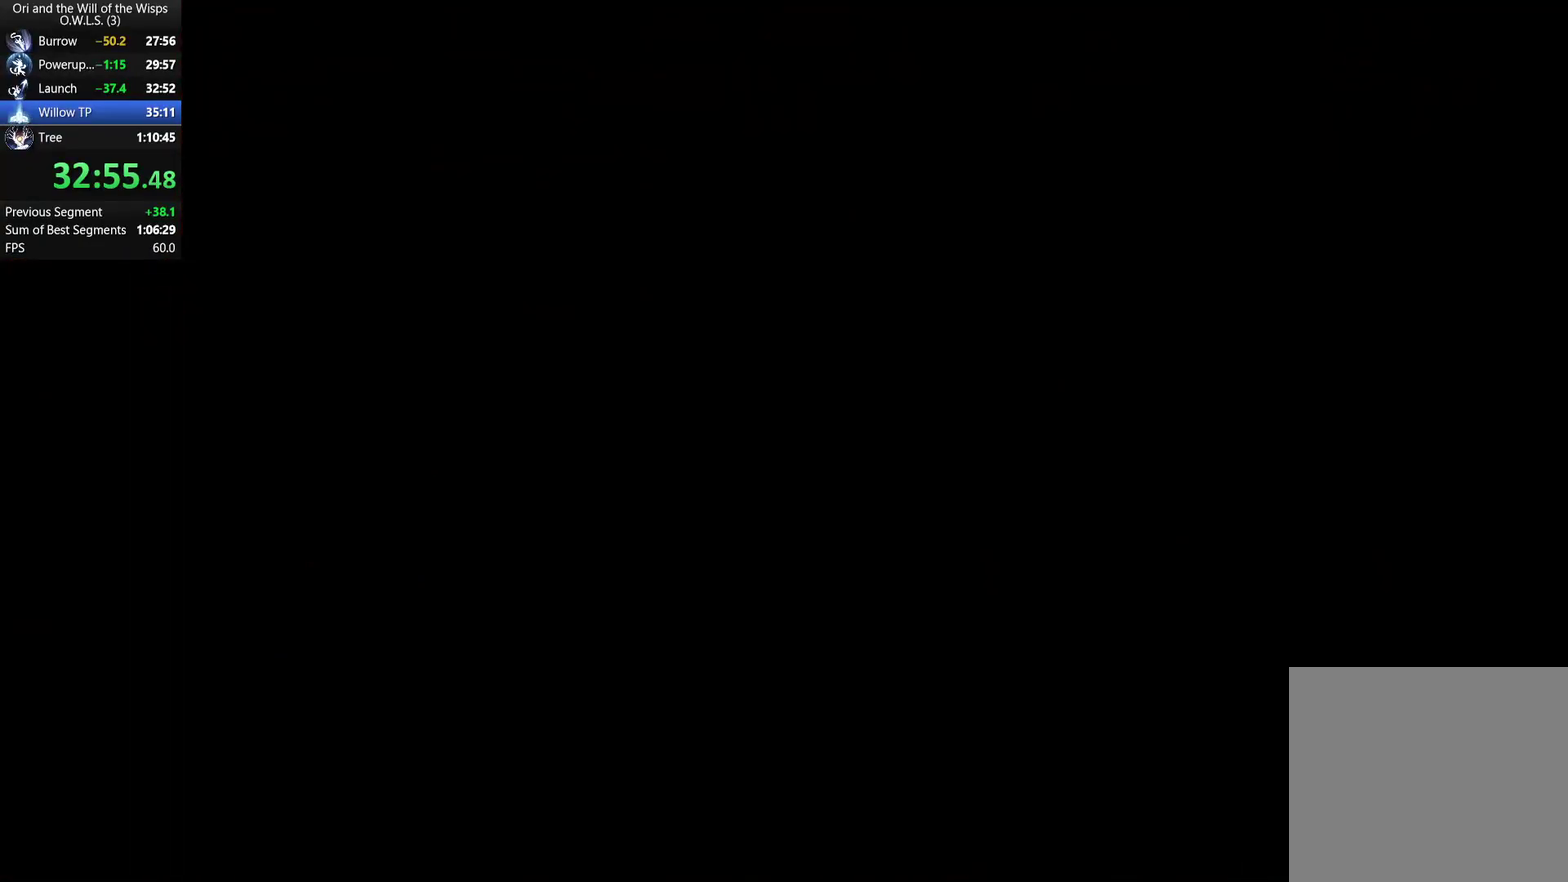
{"buttons": [], "left_stick": "center", "right_stick": "center", "events": []}
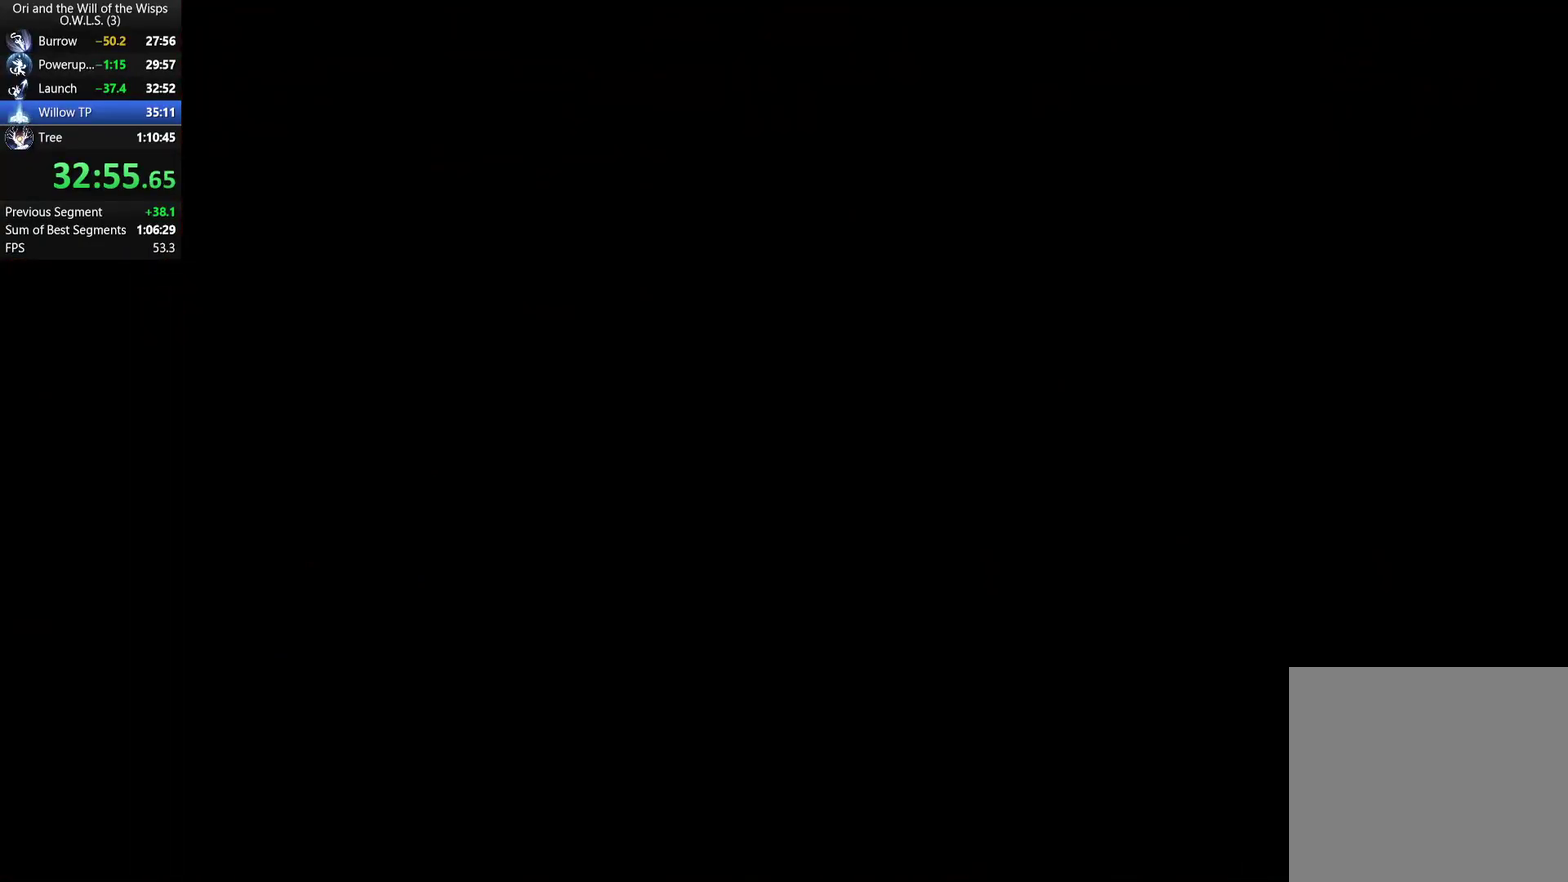
{"buttons": ["L2"], "left_stick": "up-left", "right_stick": "center", "events": [[367, "L2", "down"], [467, "left_stick", "up-left"]]}
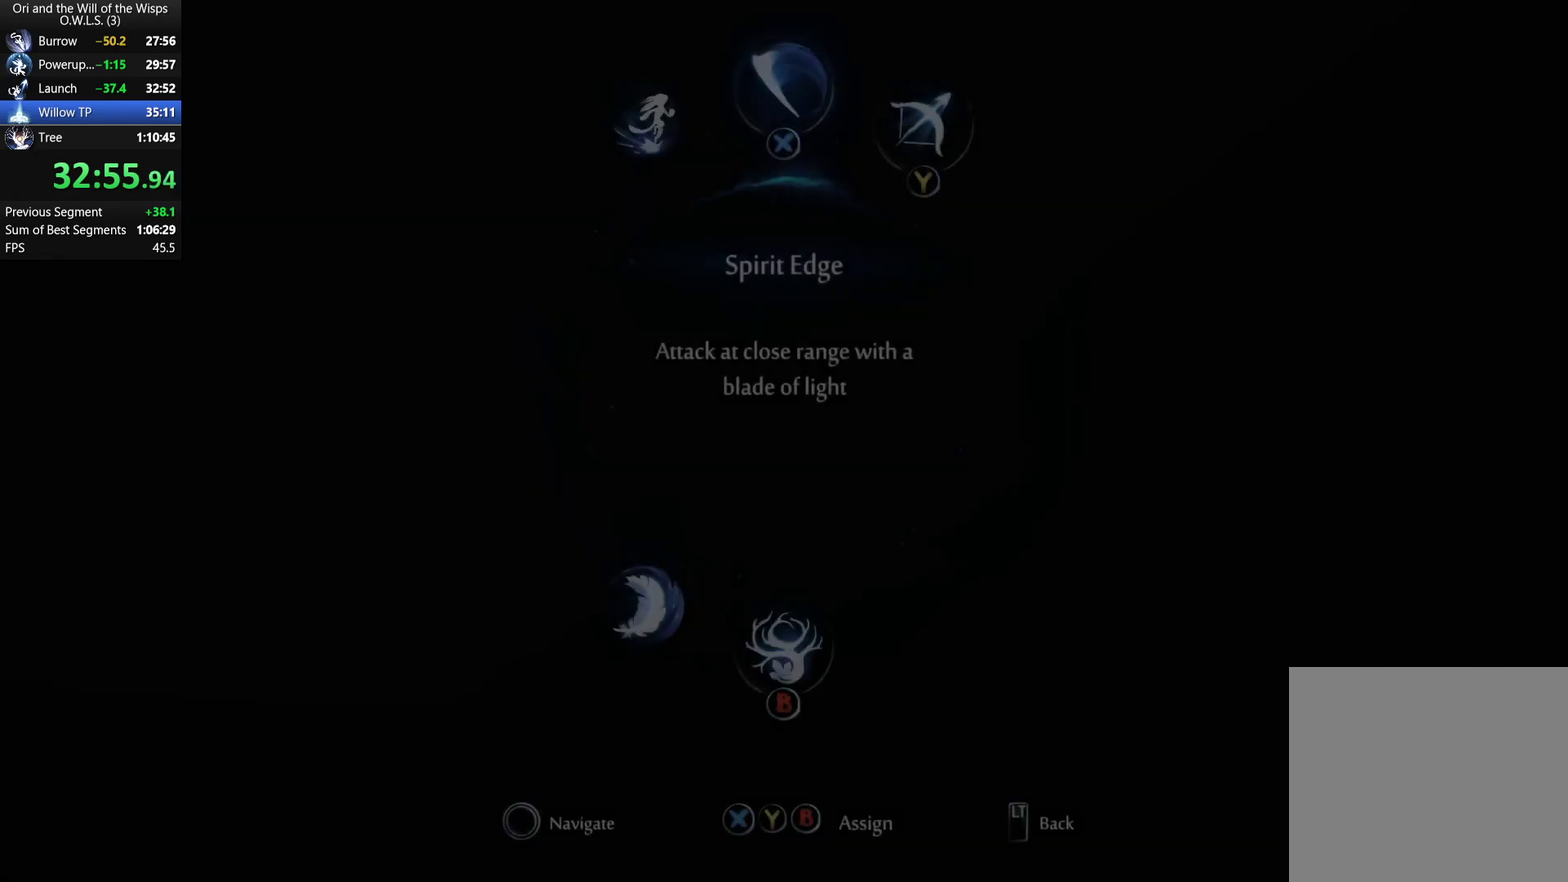
{"buttons": [], "left_stick": "up", "right_stick": "center", "events": [[83, "Y", "down"], [83, "left_stick", "up"], [183, "Y", "up"], [233, "left_stick", "up-right"], [350, "B", "down"], [383, "left_stick", "up"], [450, "B", "up"], [483, "L2", "up"]]}
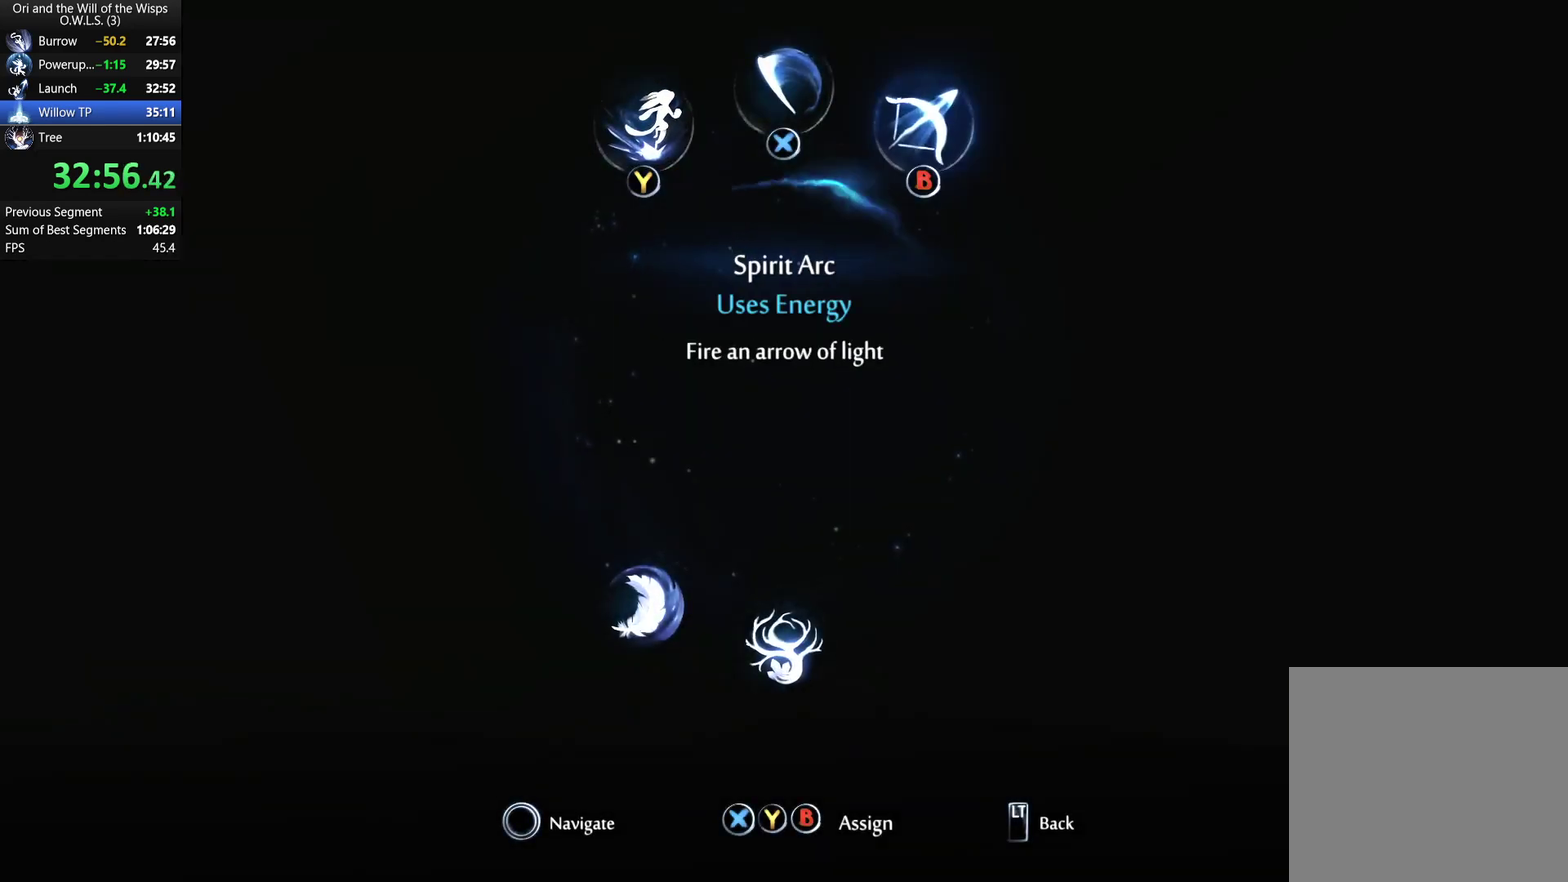
{"buttons": ["Y"], "left_stick": "up", "right_stick": "center", "events": [[183, "A", "down"], [383, "A", "up"], [467, "Y", "down"]]}
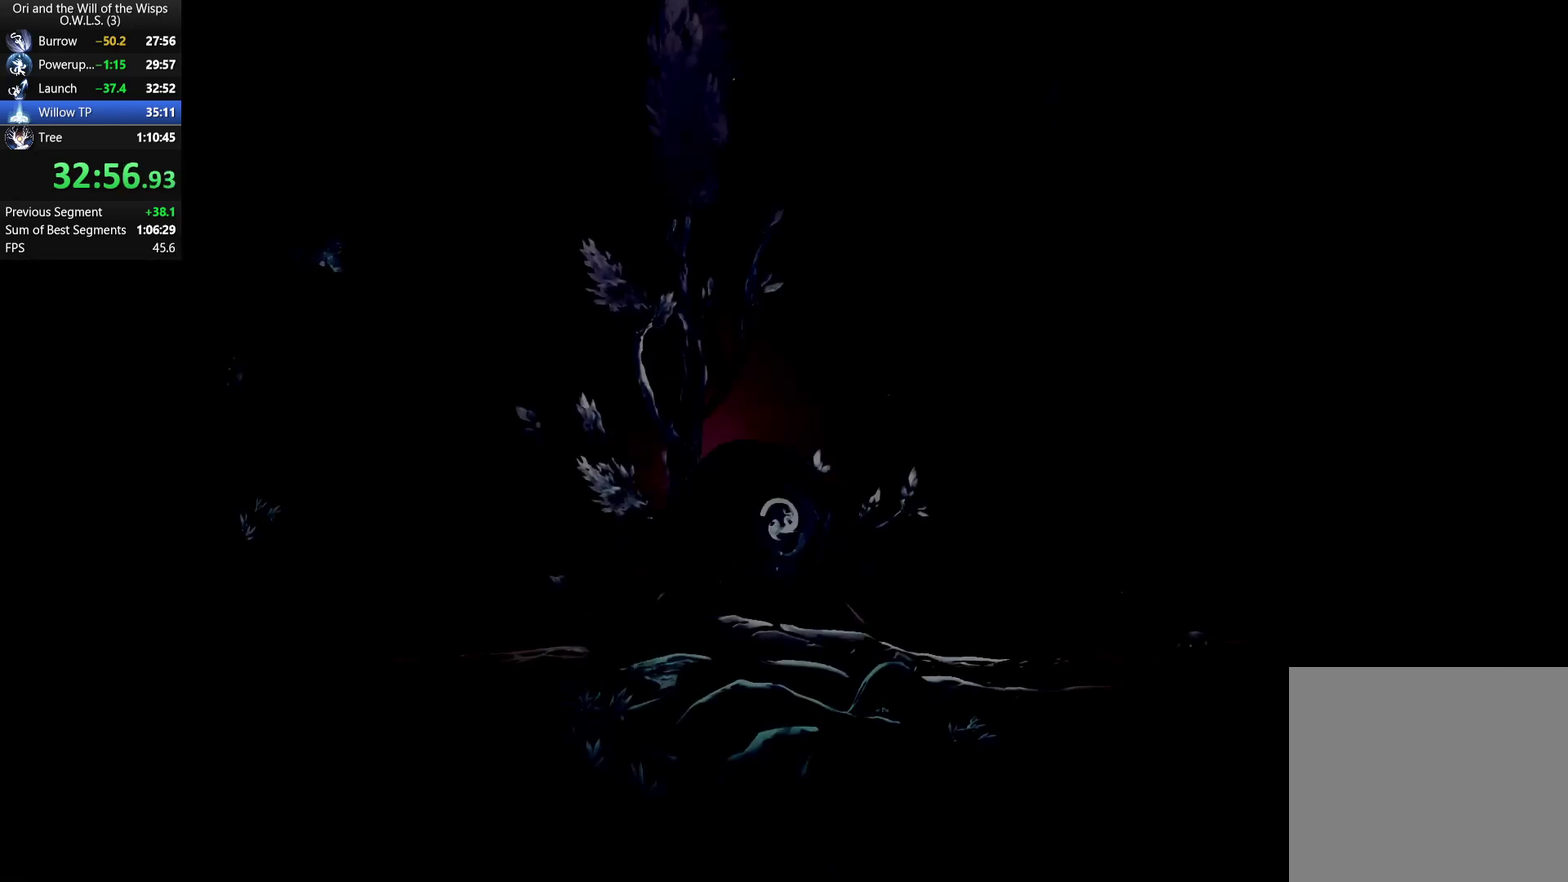
{"buttons": [], "left_stick": "left", "right_stick": "center", "events": [[67, "Y", "up"], [133, "left_stick", "up-left"], [250, "left_stick", "left"]]}
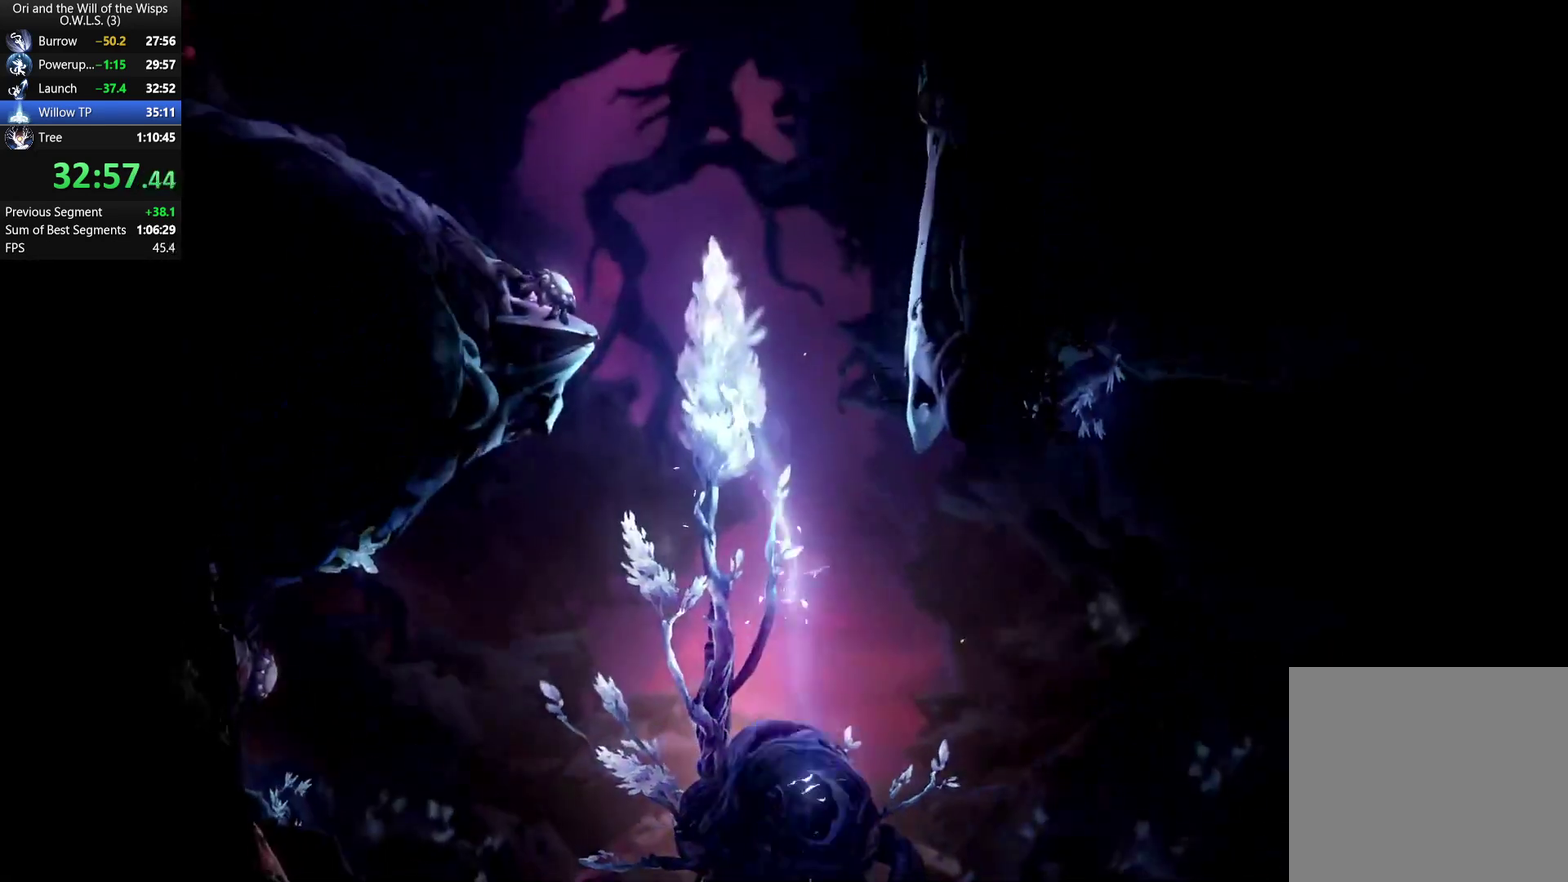
{"buttons": ["A"], "left_stick": "left", "right_stick": "center", "events": [[317, "A", "down"]]}
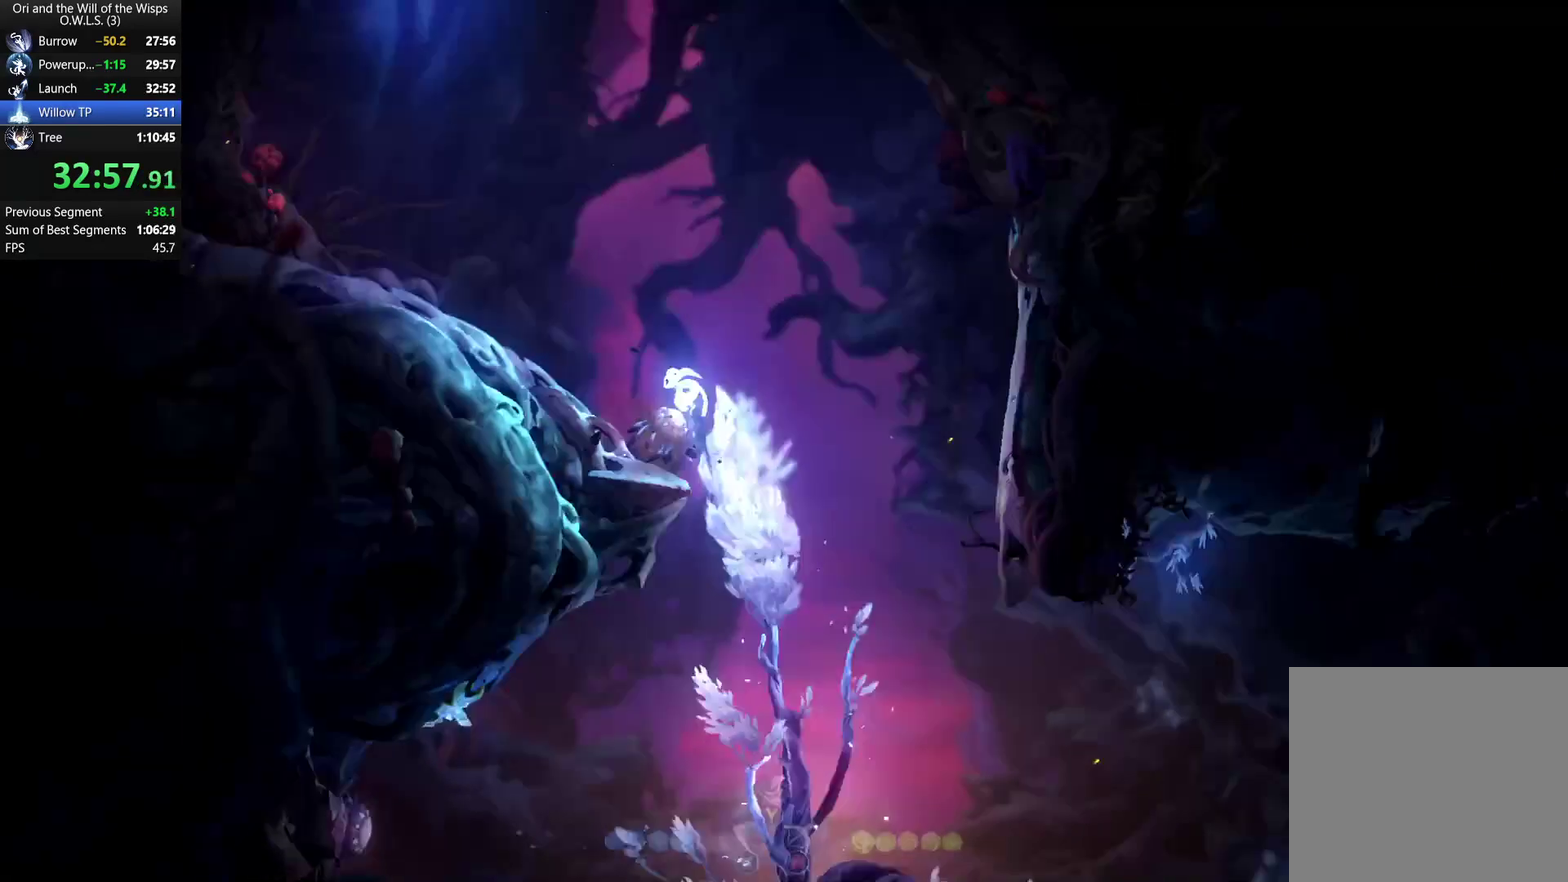
{"buttons": ["A"], "left_stick": "left", "right_stick": "center", "events": [[167, "A", "up"], [333, "A", "down"]]}
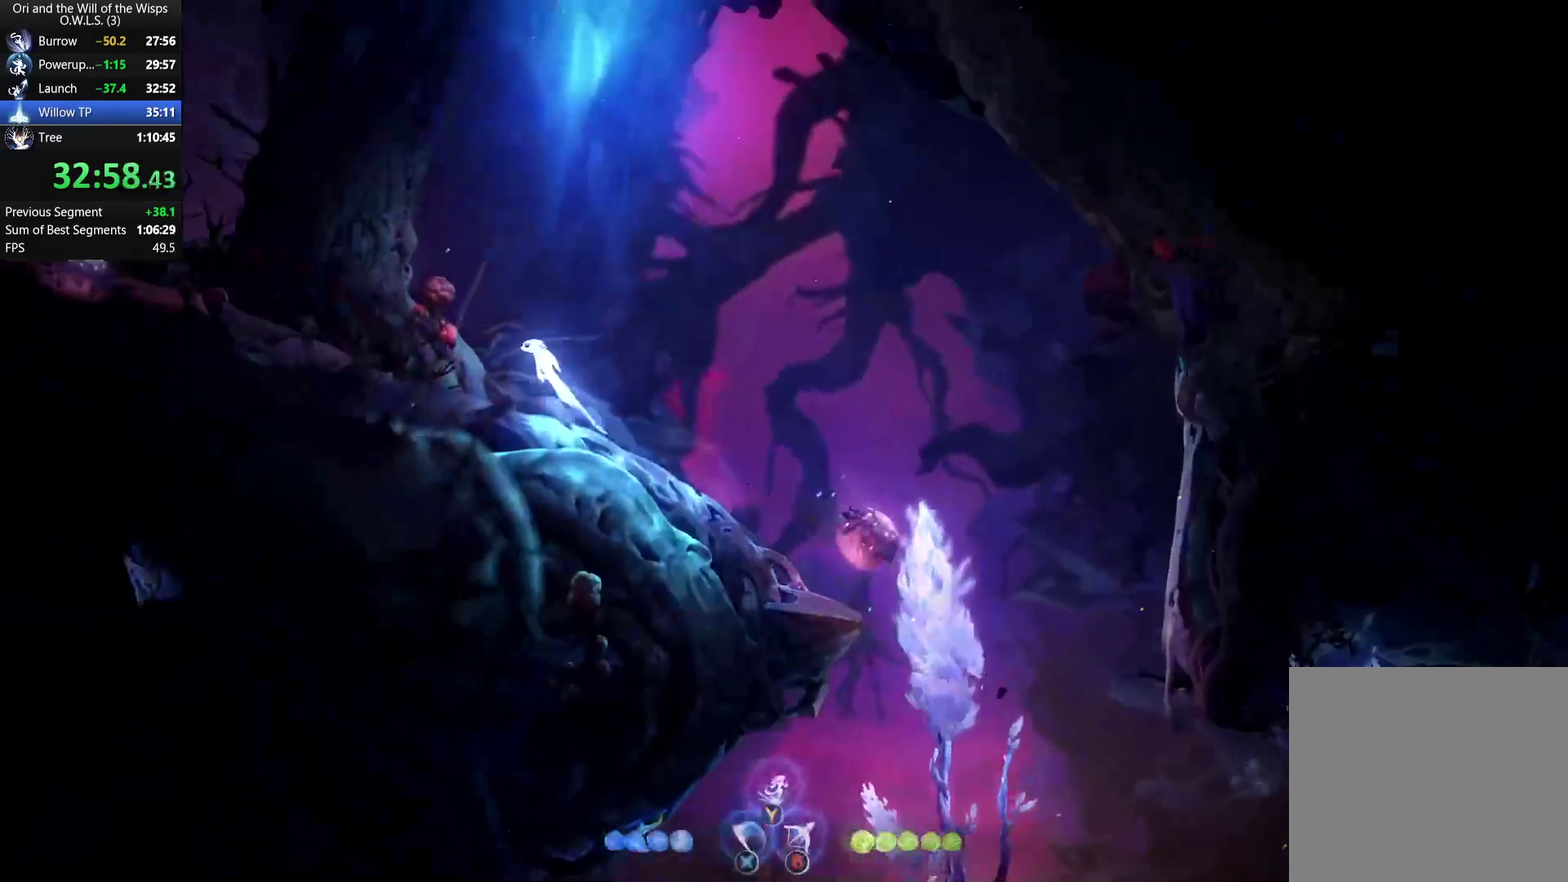
{"buttons": [], "left_stick": "up", "right_stick": "center", "events": [[50, "A", "up"], [150, "A", "down"], [233, "left_stick", "up-left"], [267, "A", "up"], [317, "Y", "down"], [367, "left_stick", "up"], [417, "Y", "up"], [417, "left_stick", "up-left"], [467, "left_stick", "up"]]}
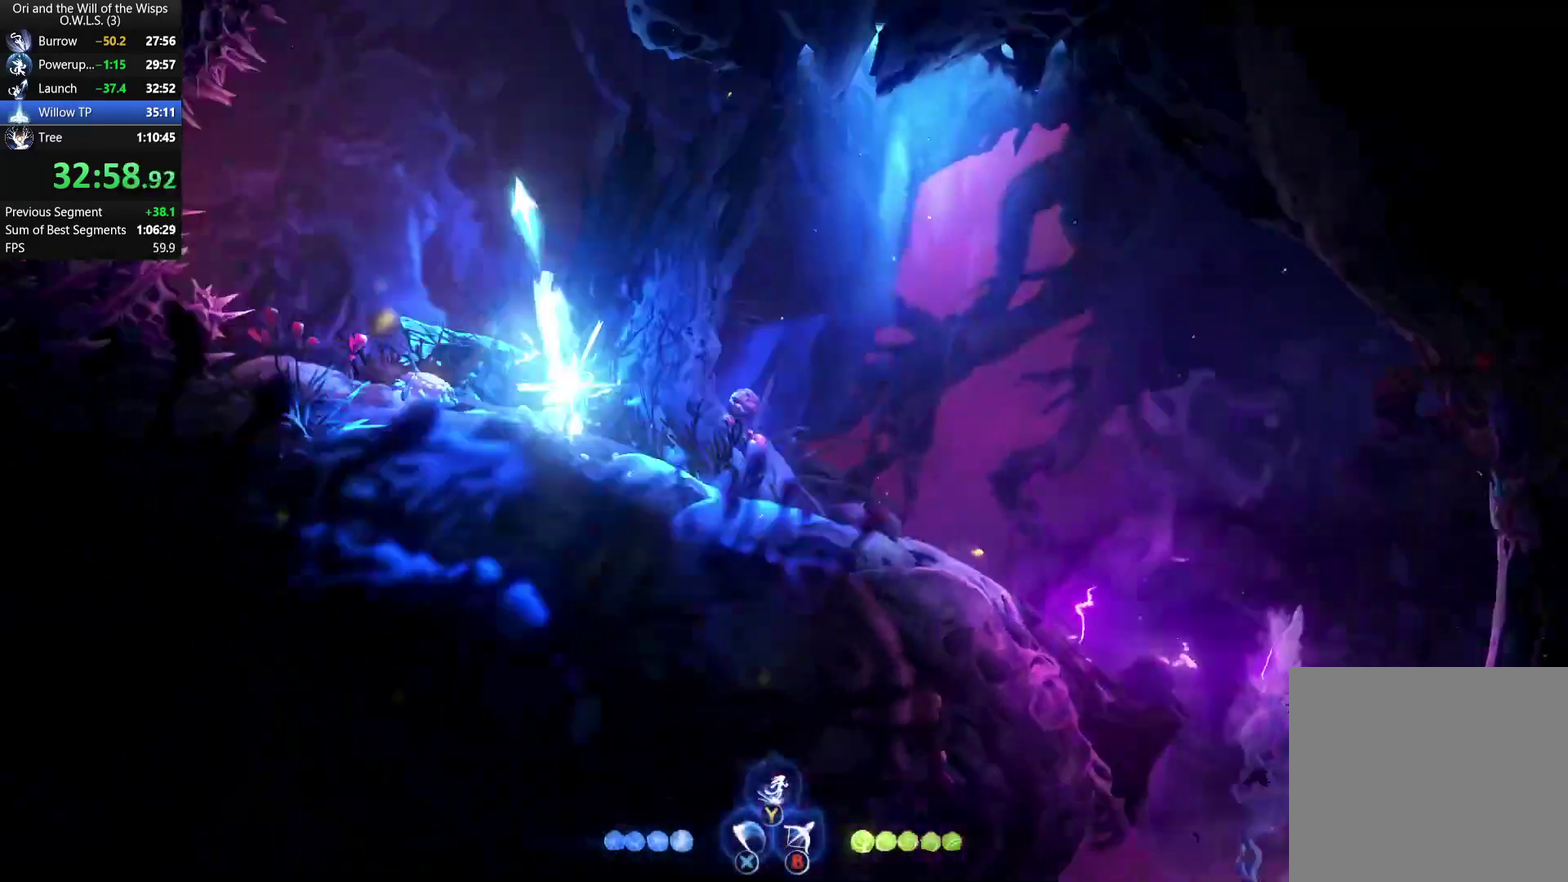
{"buttons": [], "left_stick": "left", "right_stick": "center", "events": [[100, "left_stick", "up-left"], [283, "left_stick", "left"]]}
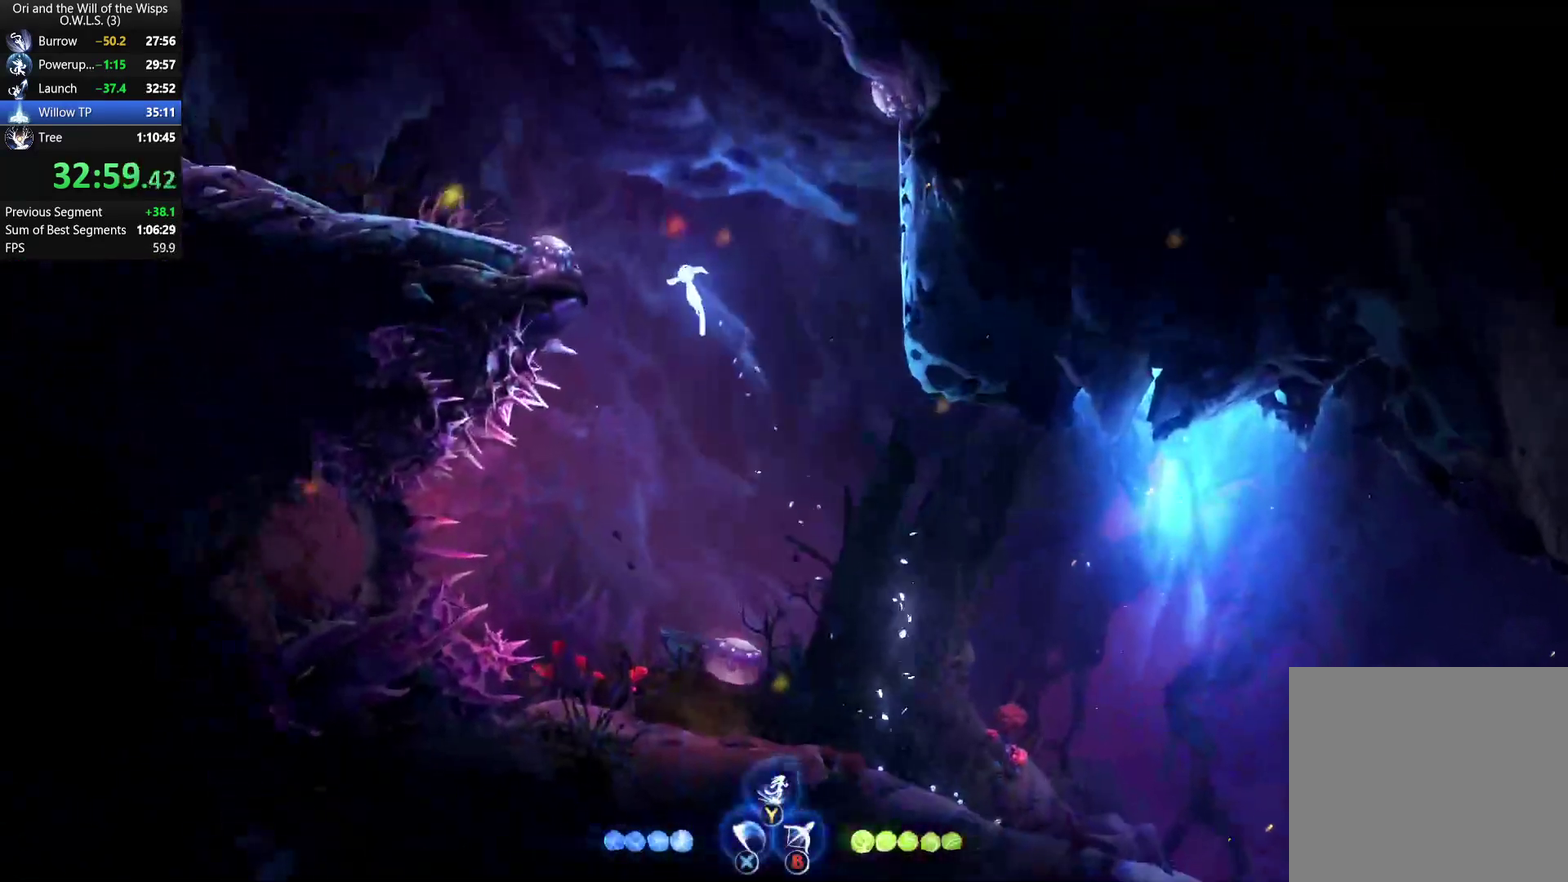
{"buttons": [], "left_stick": "left", "right_stick": "center", "events": [[100, "A", "down"], [367, "A", "up"]]}
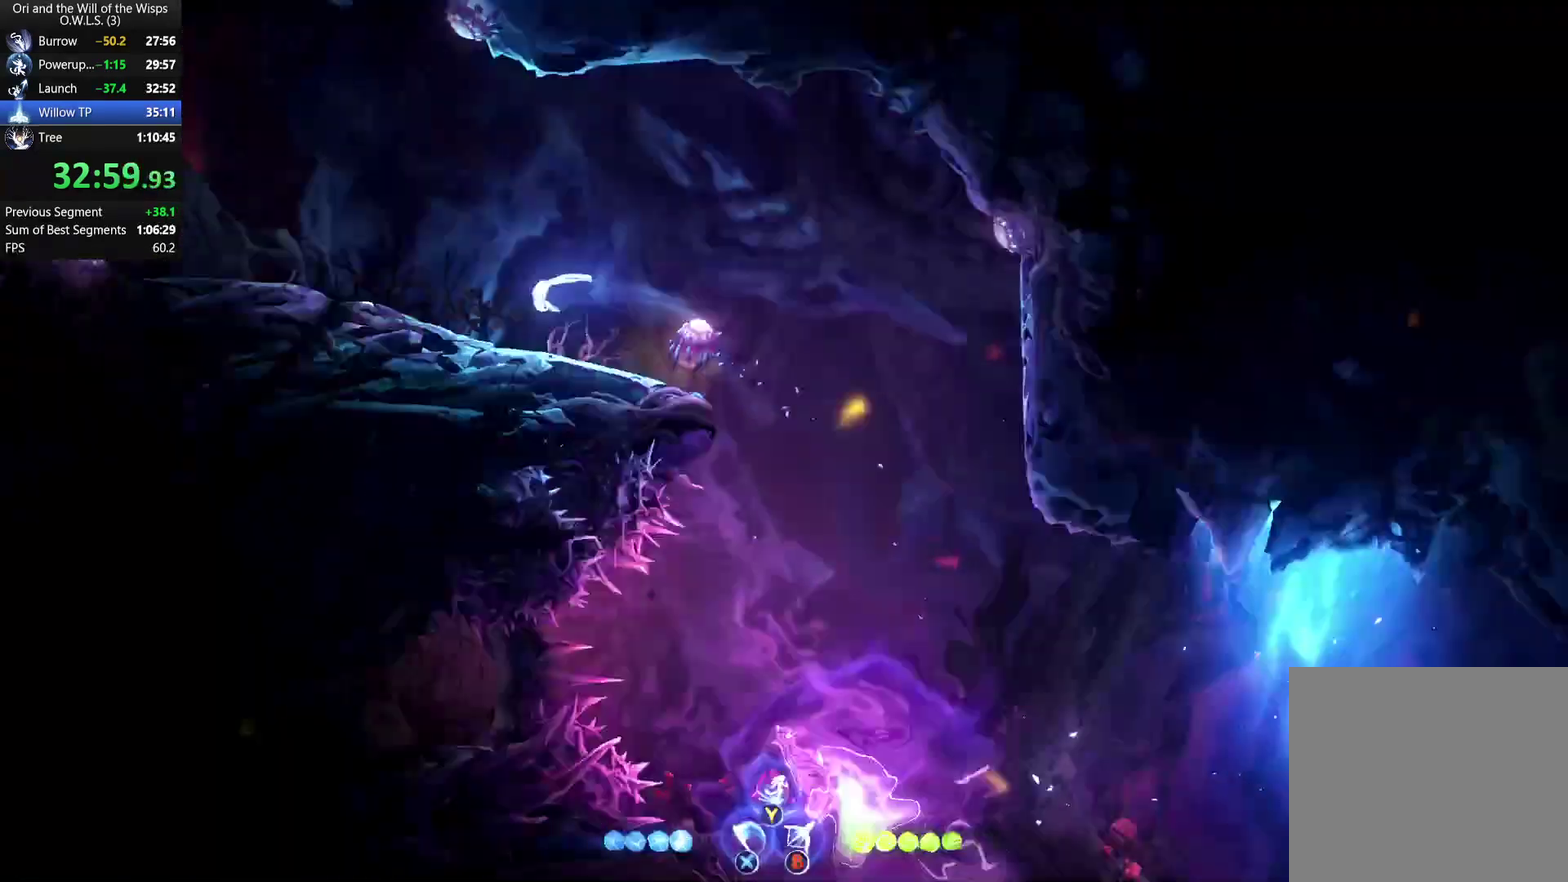
{"buttons": ["A"], "left_stick": "left", "right_stick": "center", "events": [[383, "A", "down"]]}
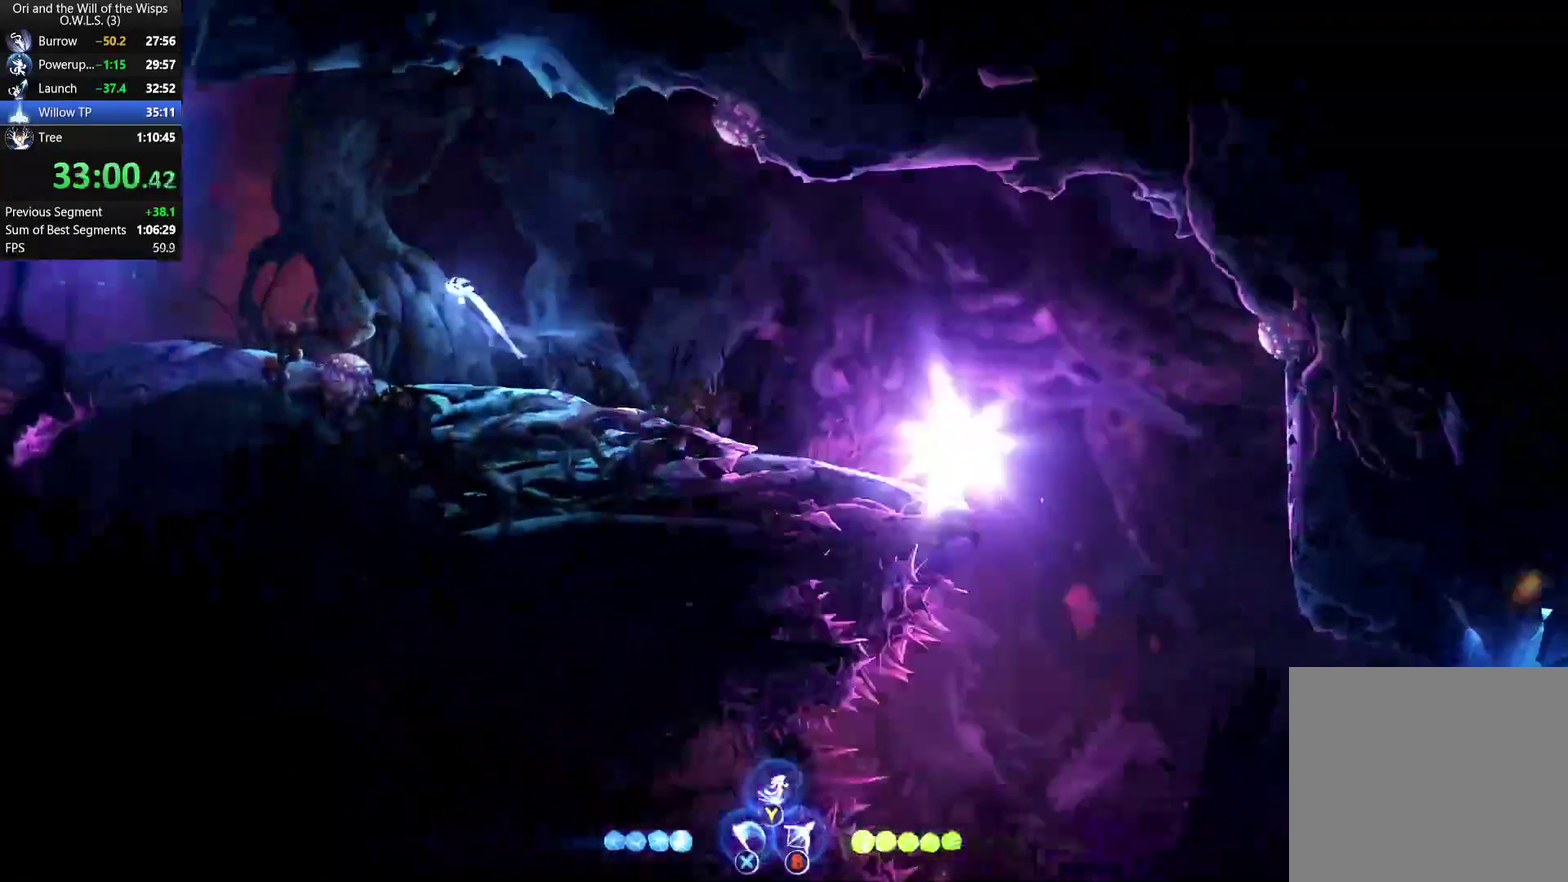
{"buttons": [], "left_stick": "up-left", "right_stick": "center", "events": [[117, "A", "up"], [233, "A", "down"], [250, "left_stick", "up-left"], [317, "A", "up"], [367, "Y", "down"], [433, "Y", "up"]]}